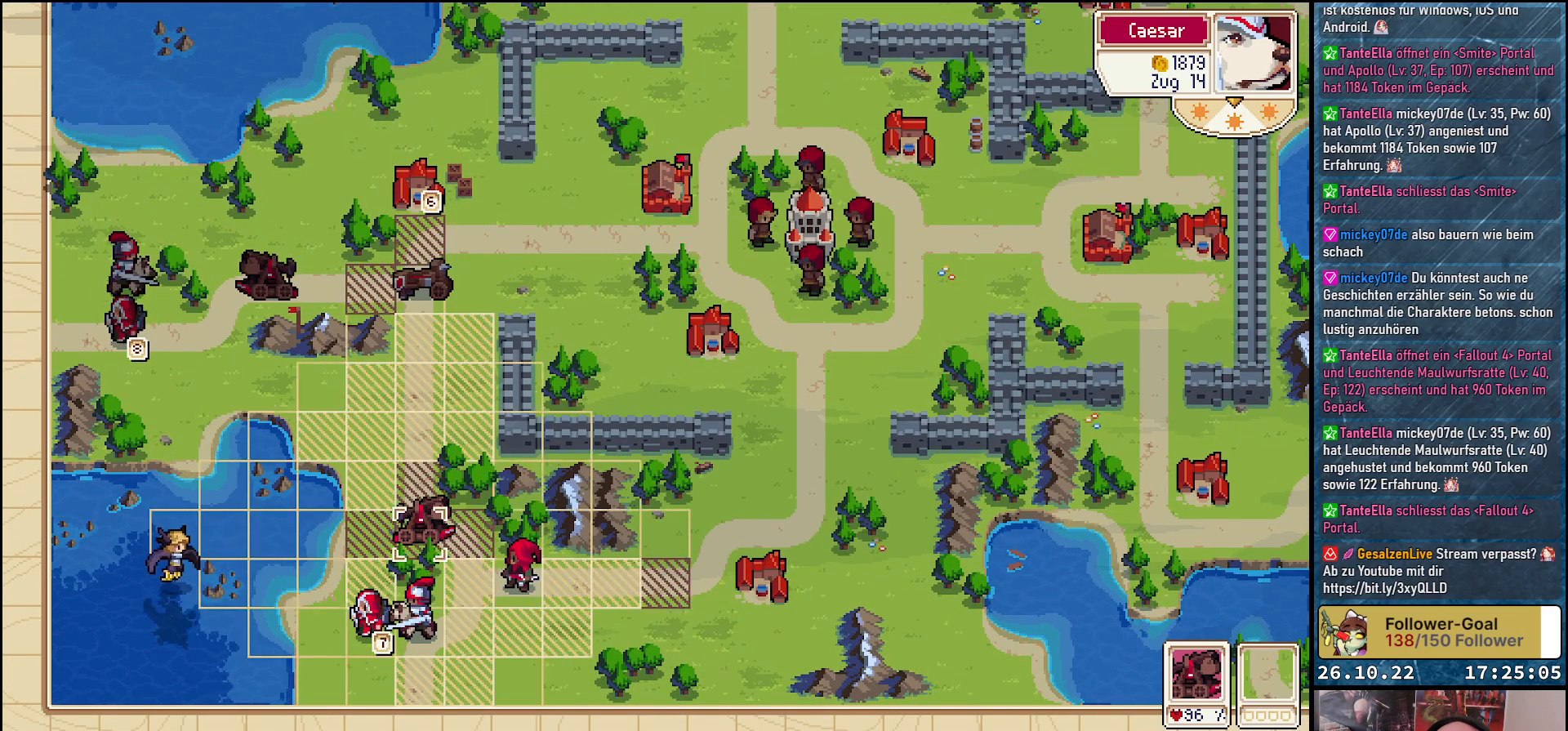
Gameplay with a controller (Xbox layout); each line is a JSON object with the inputs held at the frame after it. "events" lists button and stick changes between this image and that frame as [ms after this image, input, new state], when the widget could be followed in between. Not read: left_stick right_stick.
{"buttons": [], "events": [[50, "A", "up"]]}
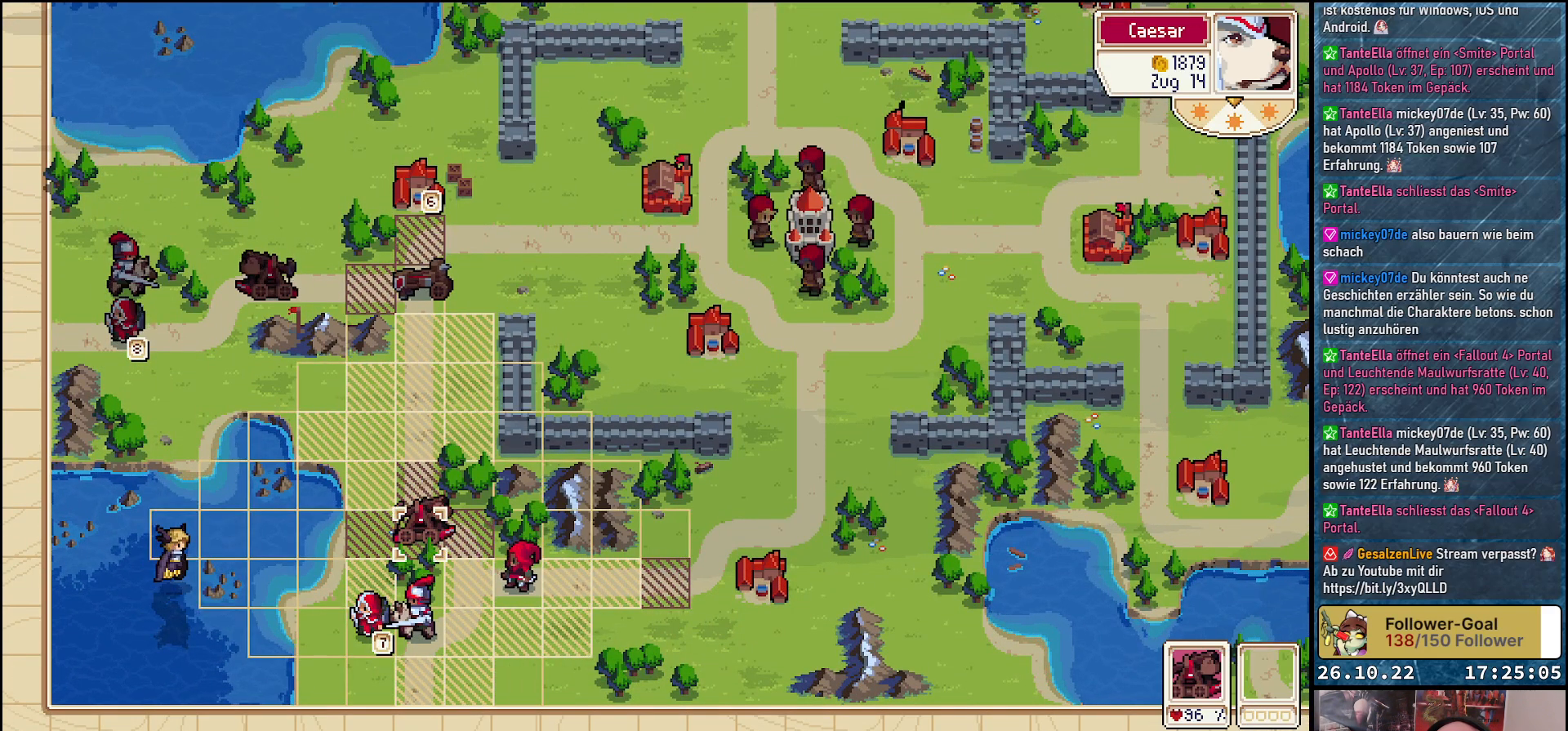
{"buttons": [], "events": [[83, "A", "down"], [183, "A", "up"]]}
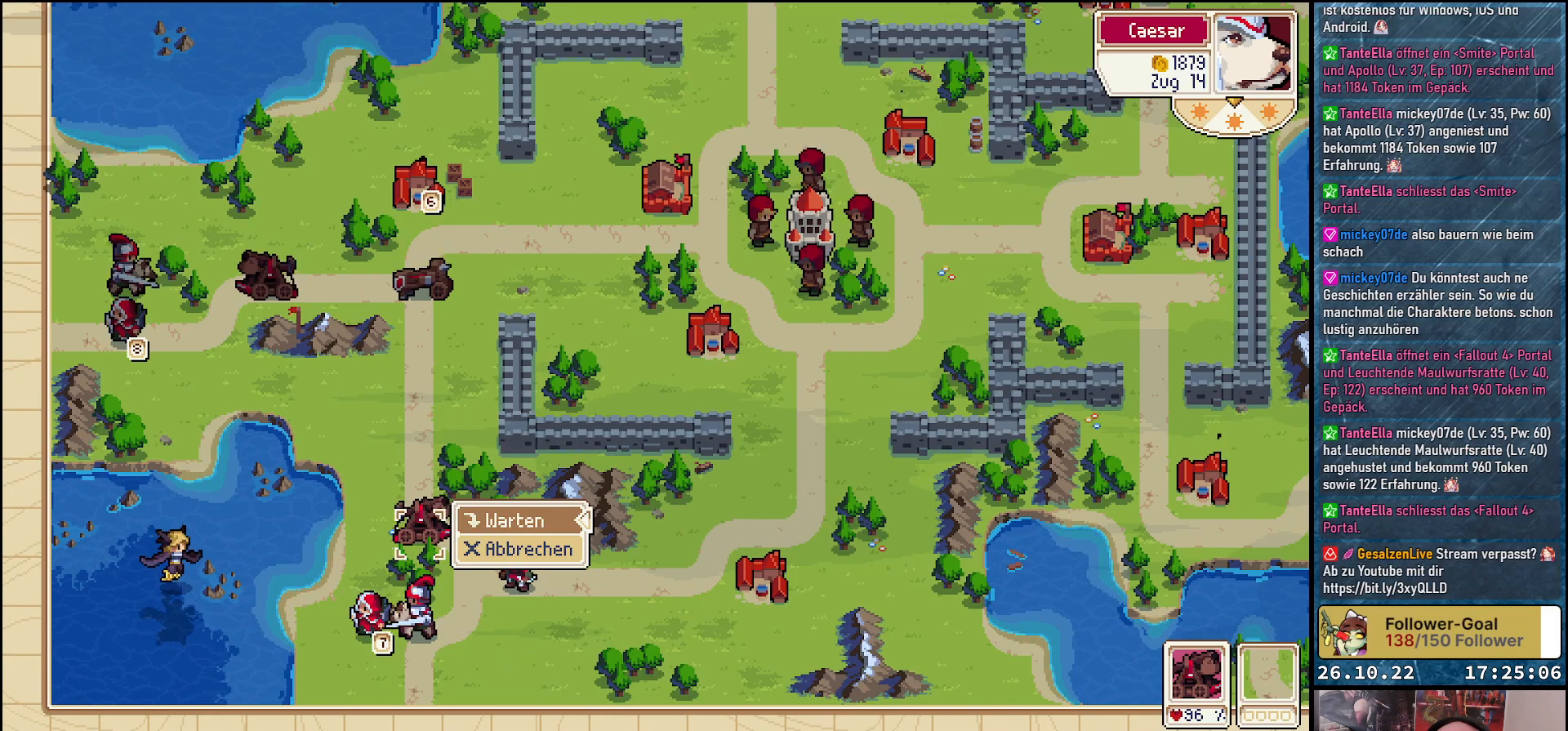
{"buttons": [], "events": []}
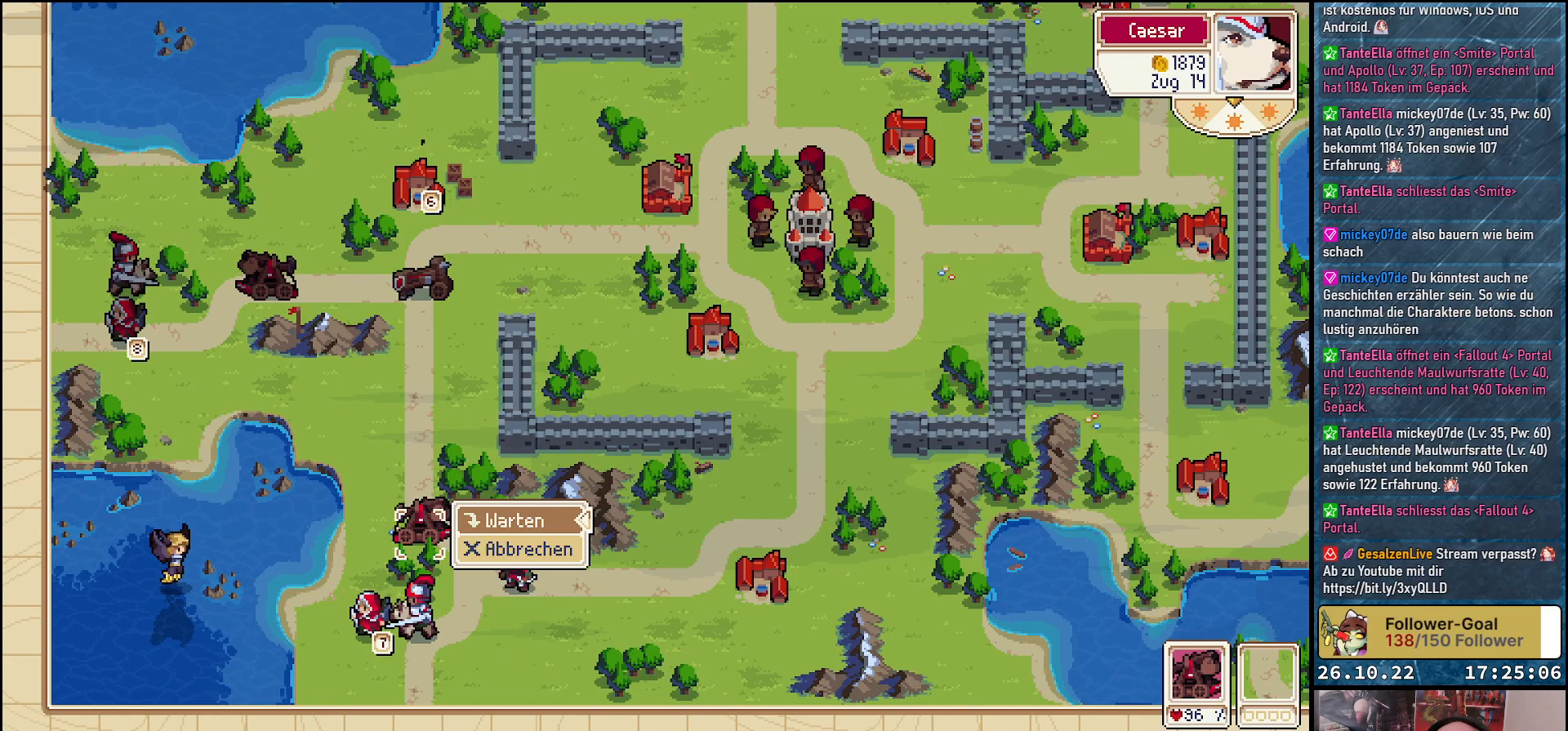
{"buttons": [], "events": []}
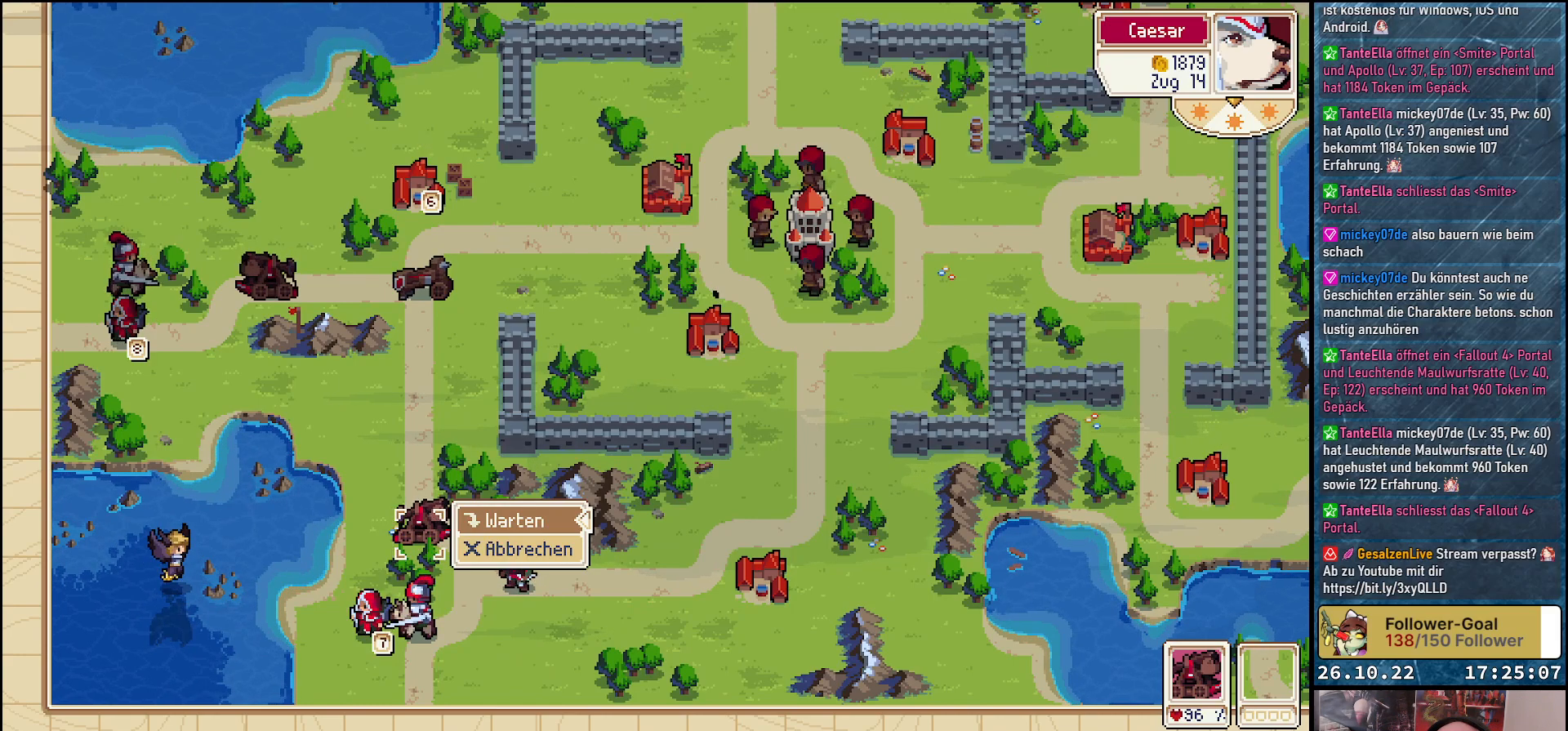
{"buttons": ["A"], "events": [[467, "A", "down"]]}
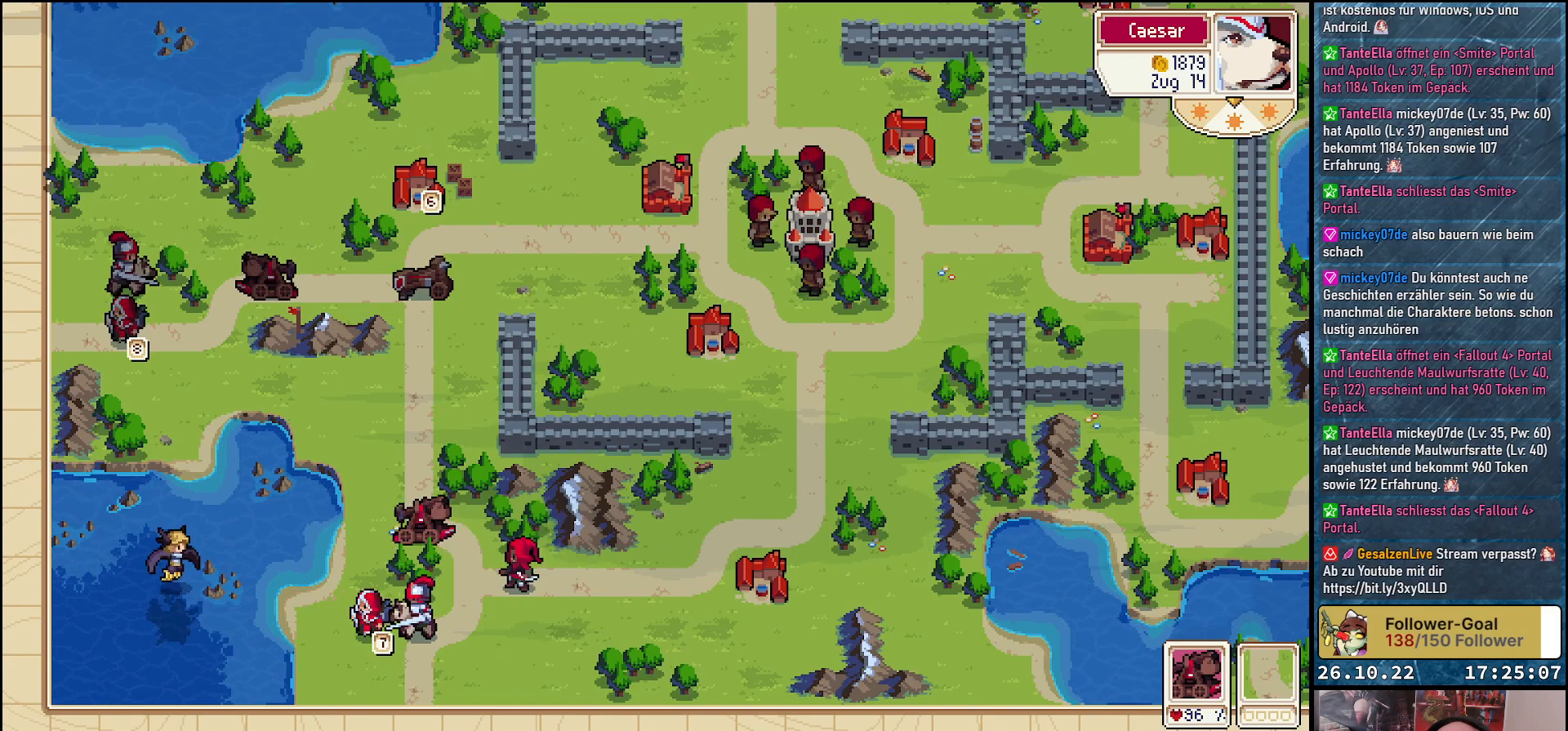
{"buttons": ["DPAD_DOWN"], "events": [[67, "A", "up"], [250, "DPAD_RIGHT", "down"], [417, "DPAD_RIGHT", "up"], [450, "DPAD_DOWN", "down"]]}
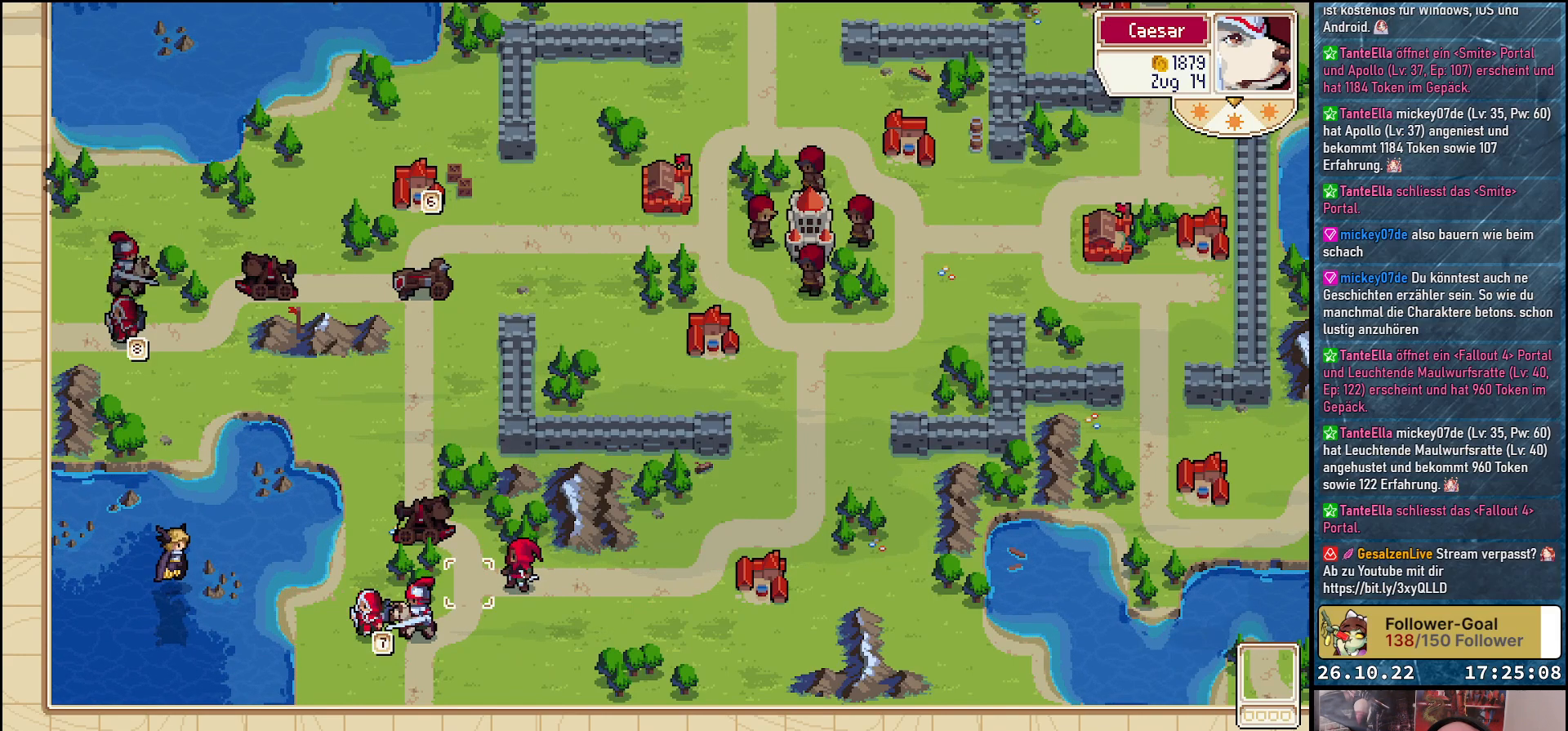
{"buttons": [], "events": [[83, "DPAD_DOWN", "up"], [267, "DPAD_RIGHT", "down"], [333, "DPAD_RIGHT", "up"]]}
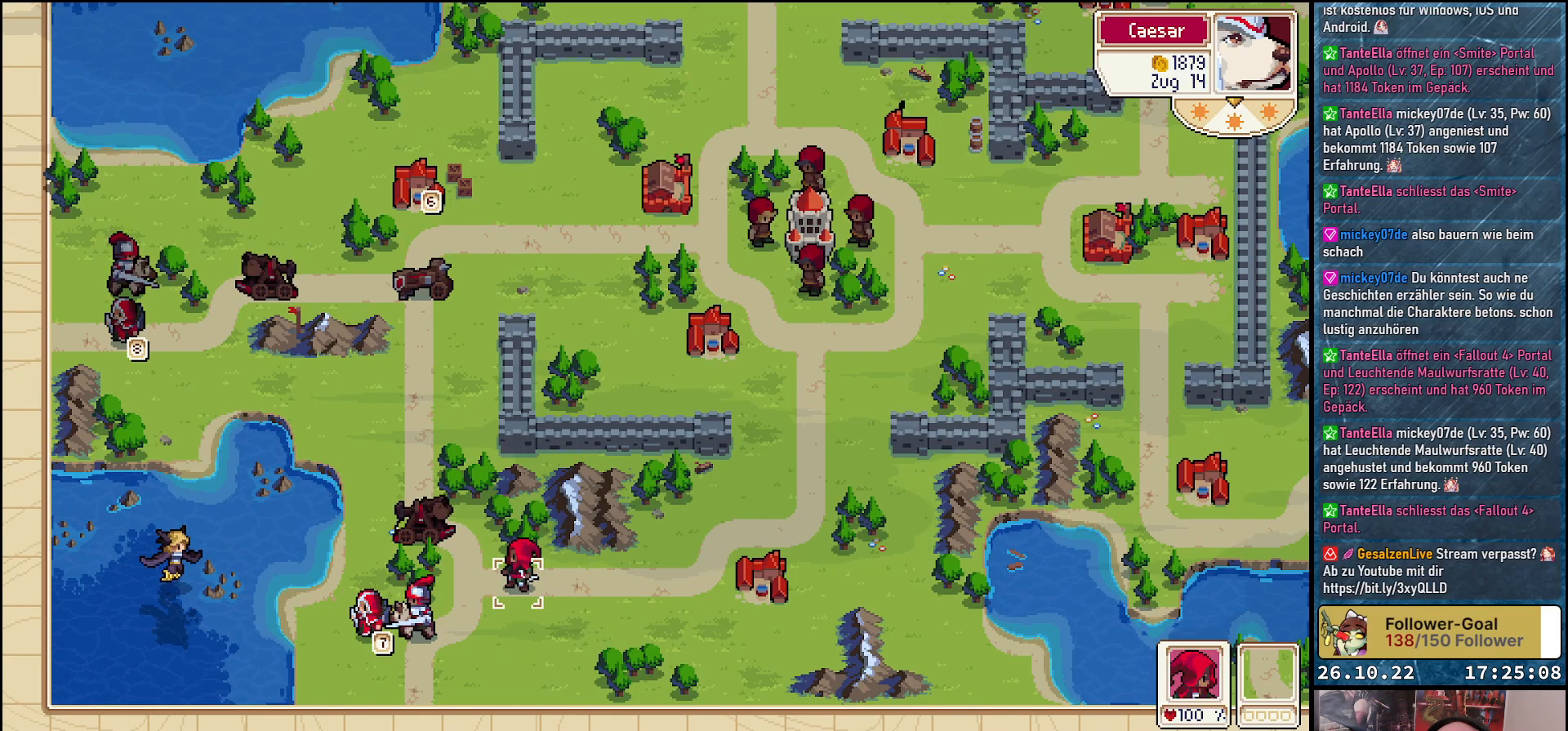
{"buttons": [], "events": [[17, "A", "down"], [117, "A", "up"], [133, "DPAD_LEFT", "down"], [267, "DPAD_LEFT", "up"], [333, "DPAD_LEFT", "down"], [433, "DPAD_LEFT", "up"]]}
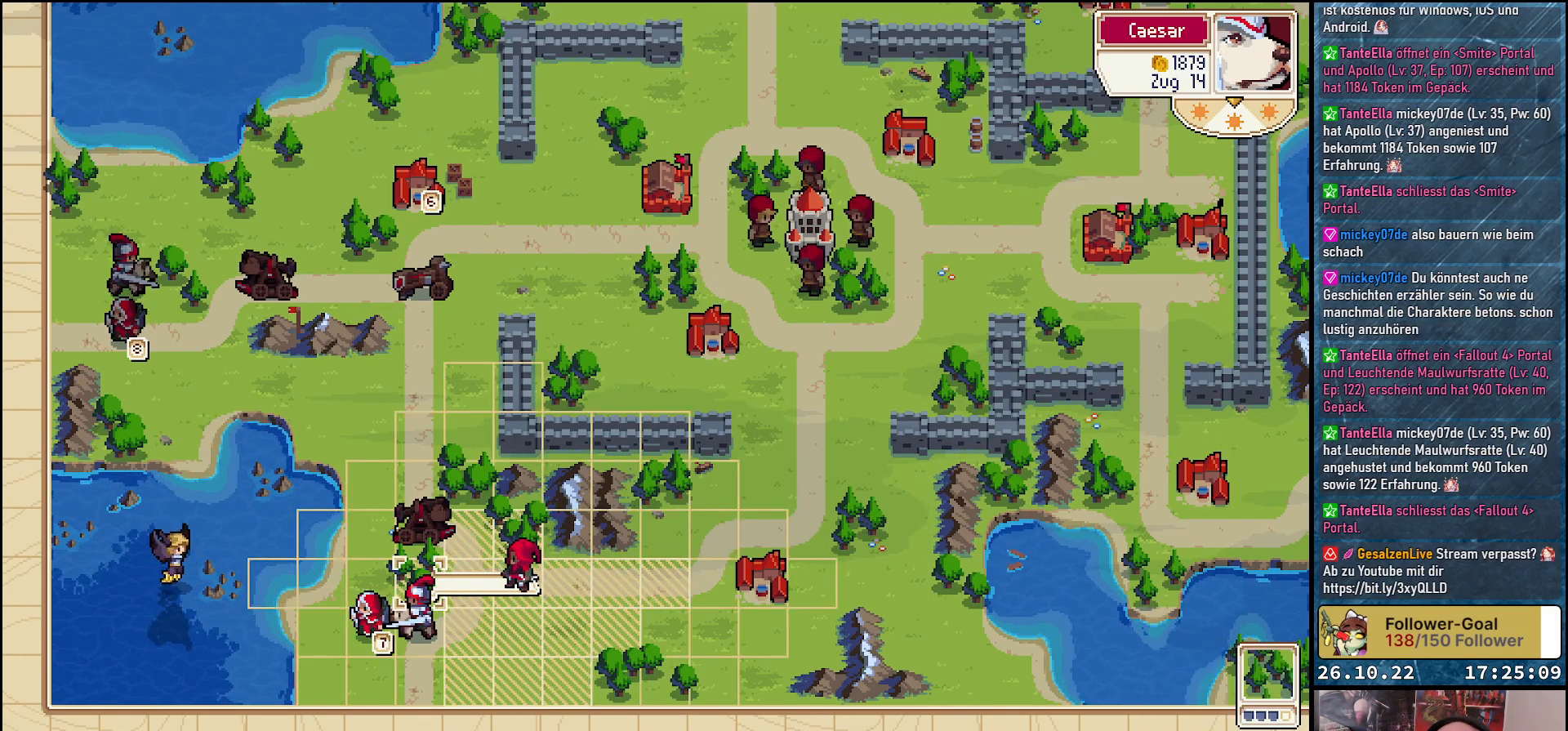
{"buttons": [], "events": [[117, "A", "down"], [233, "A", "up"], [300, "A", "down"], [400, "A", "up"]]}
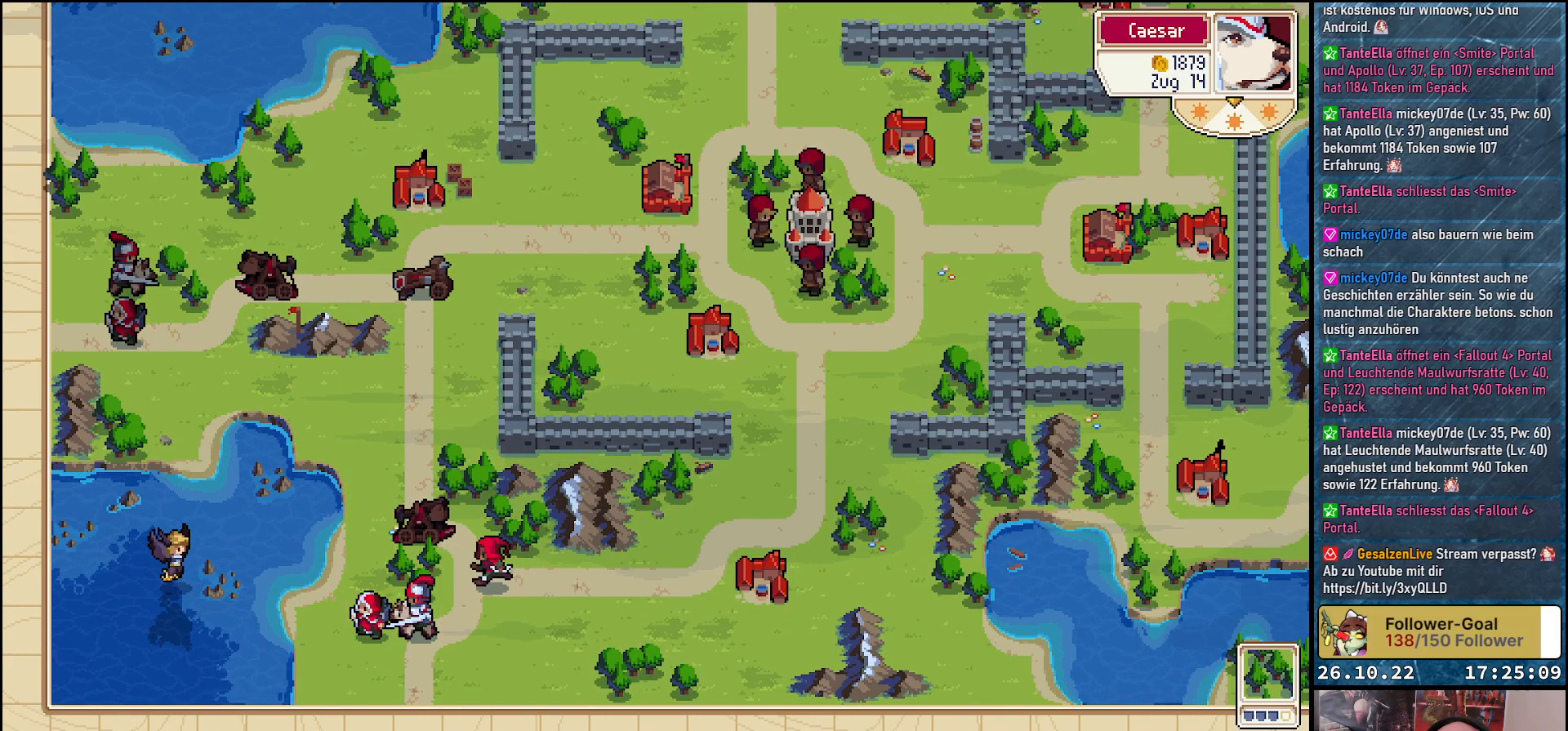
{"buttons": [], "events": []}
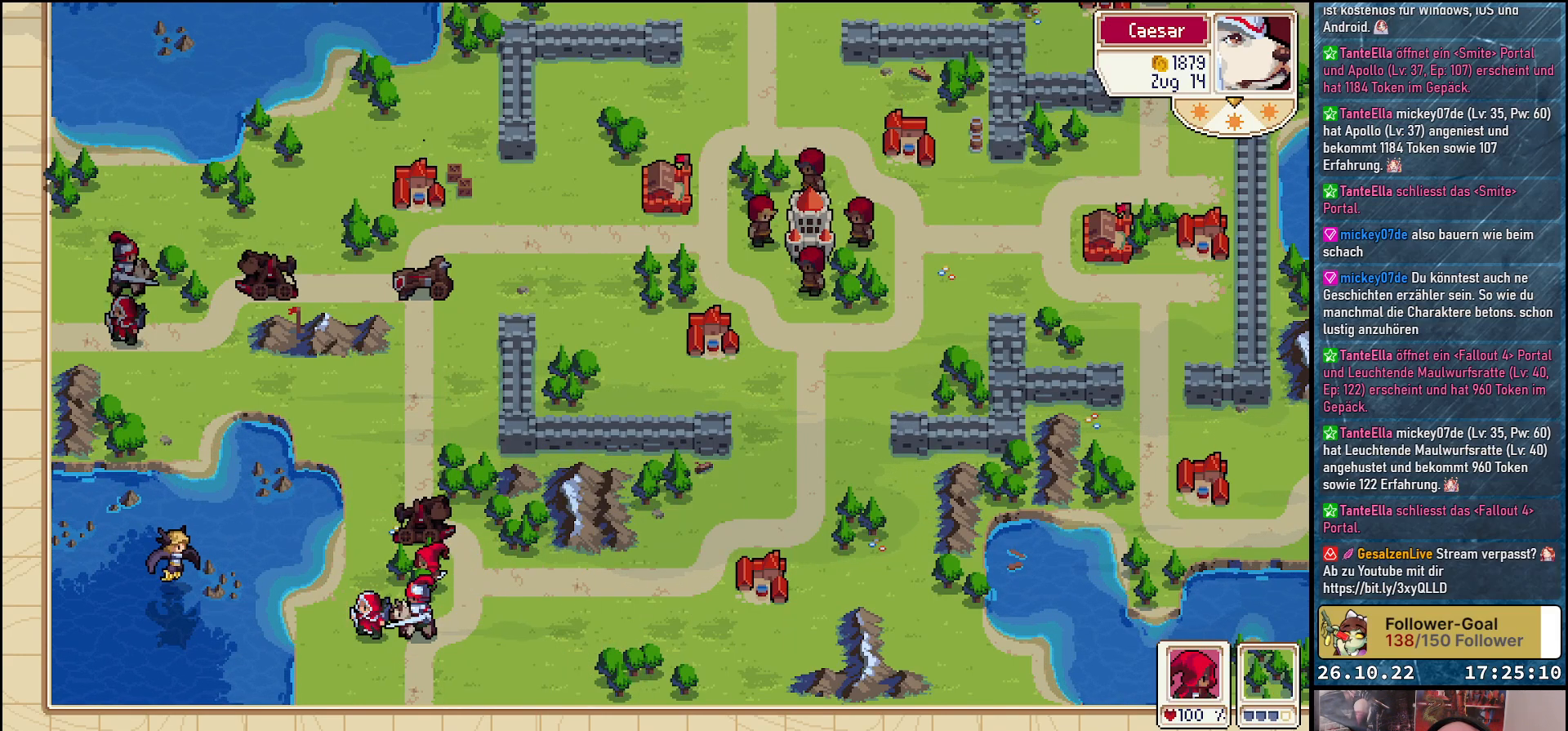
{"buttons": ["DPAD_LEFT"], "events": [[400, "DPAD_LEFT", "down"]]}
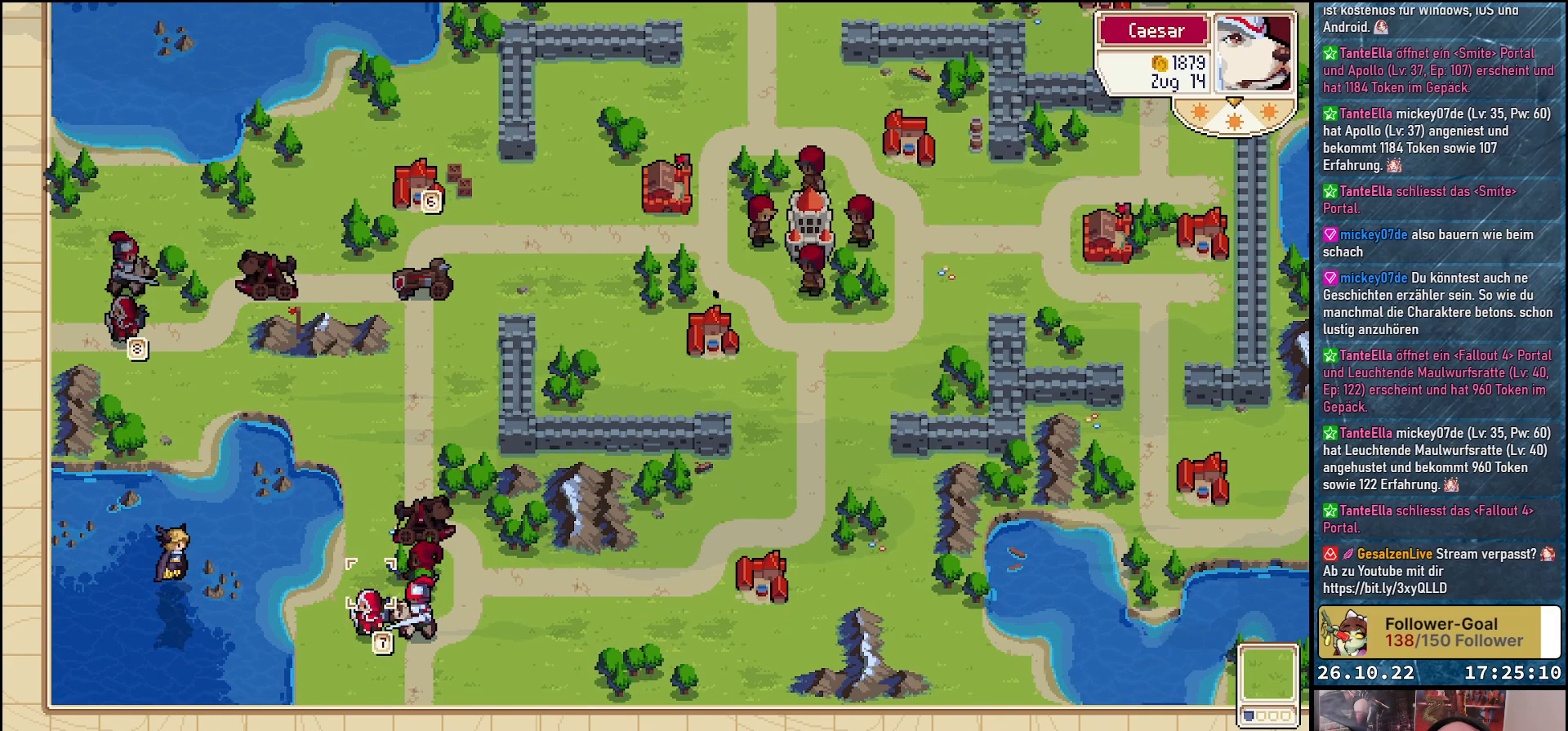
{"buttons": [], "events": [[17, "DPAD_LEFT", "up"], [183, "DPAD_DOWN", "down"], [283, "DPAD_DOWN", "up"]]}
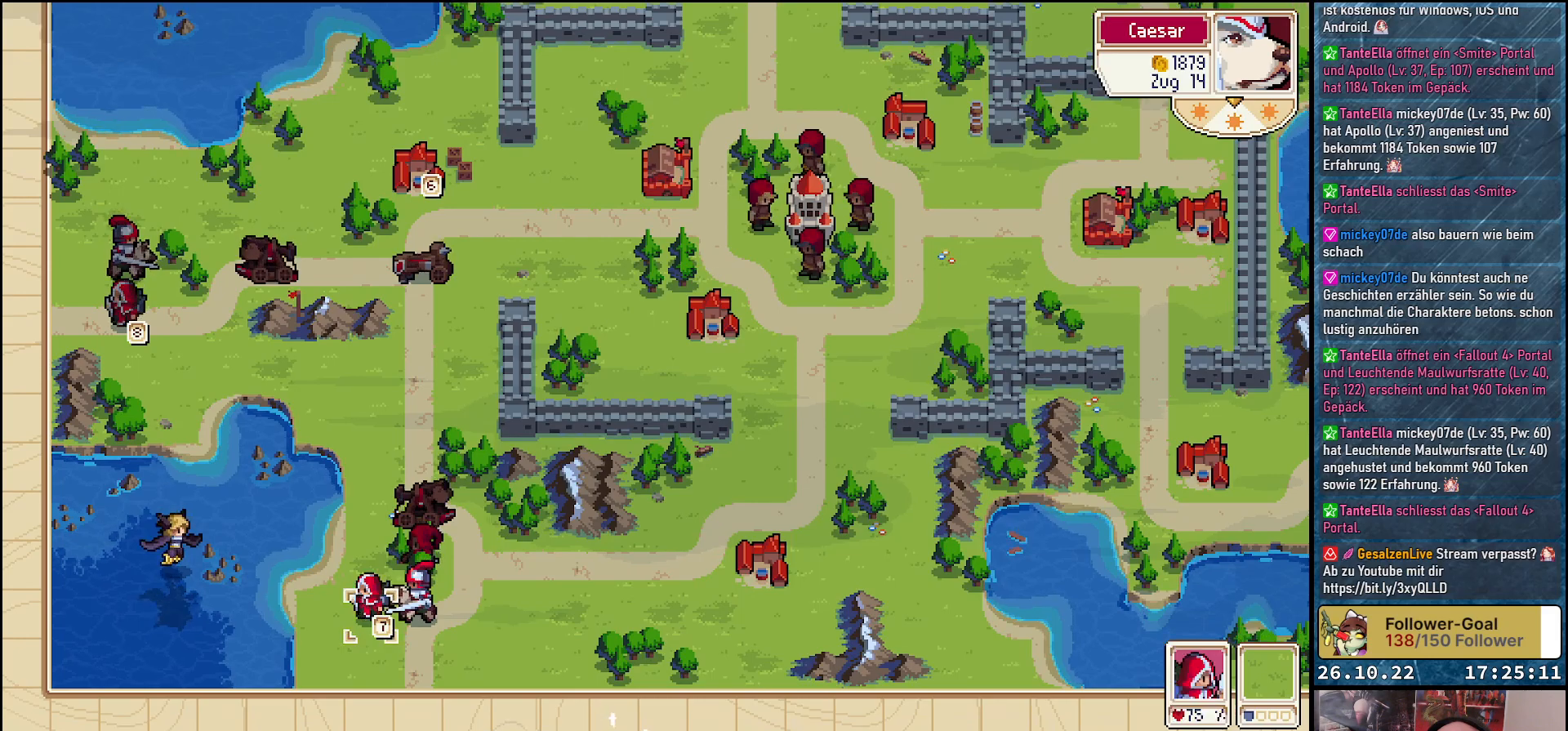
{"buttons": [], "events": [[50, "A", "down"], [133, "A", "up"]]}
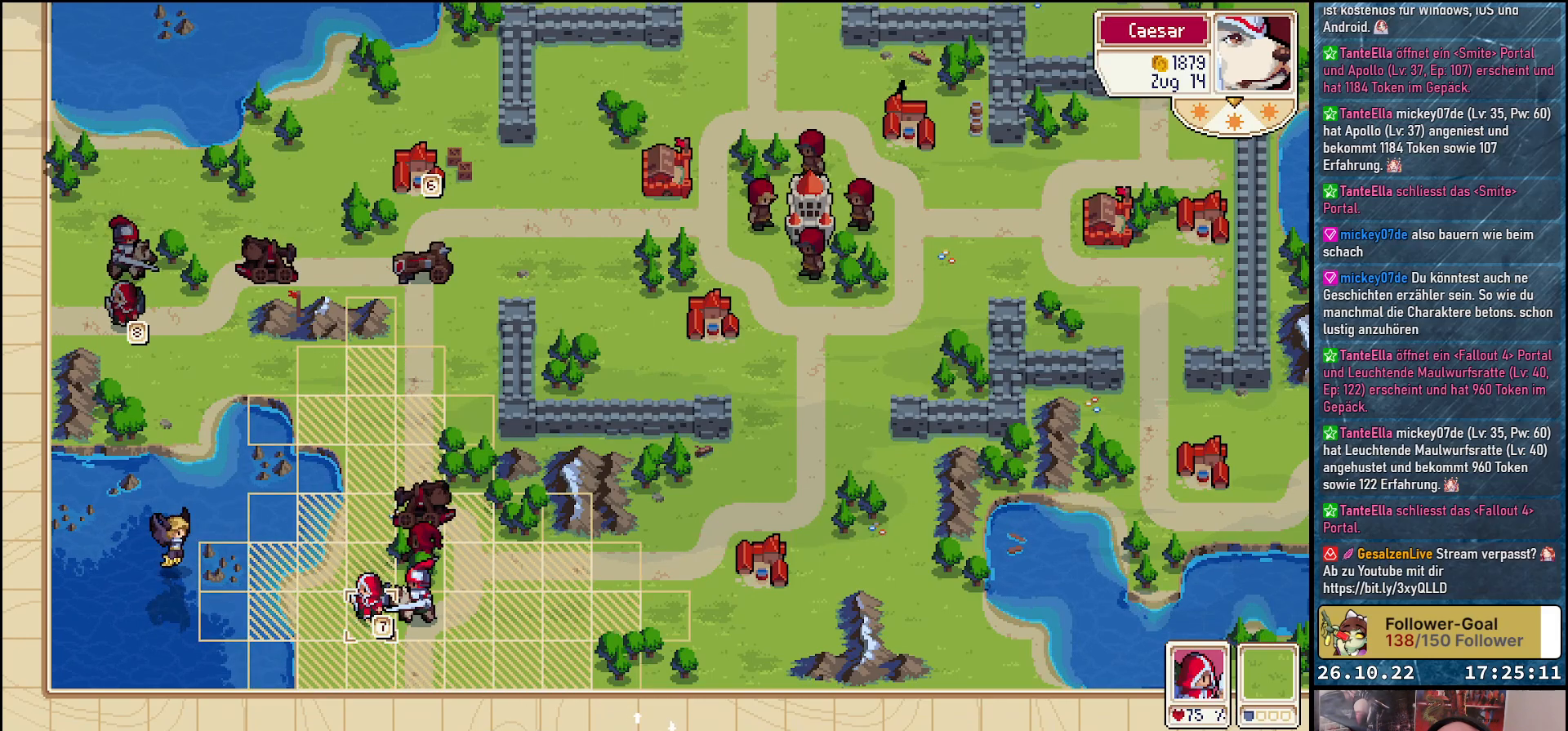
{"buttons": [], "events": []}
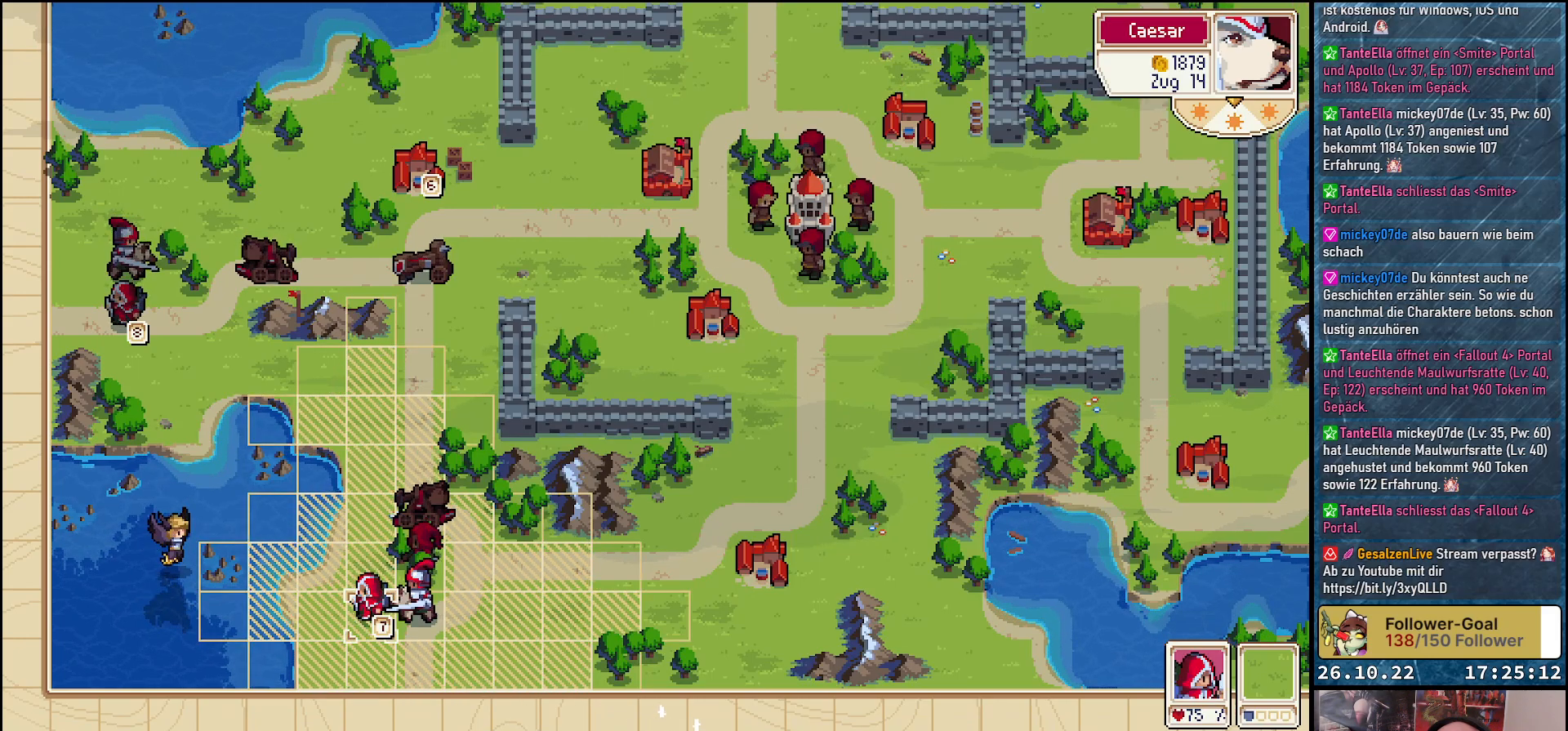
{"buttons": [], "events": [[50, "A", "down"], [117, "A", "up"], [300, "A", "down"], [383, "A", "up"]]}
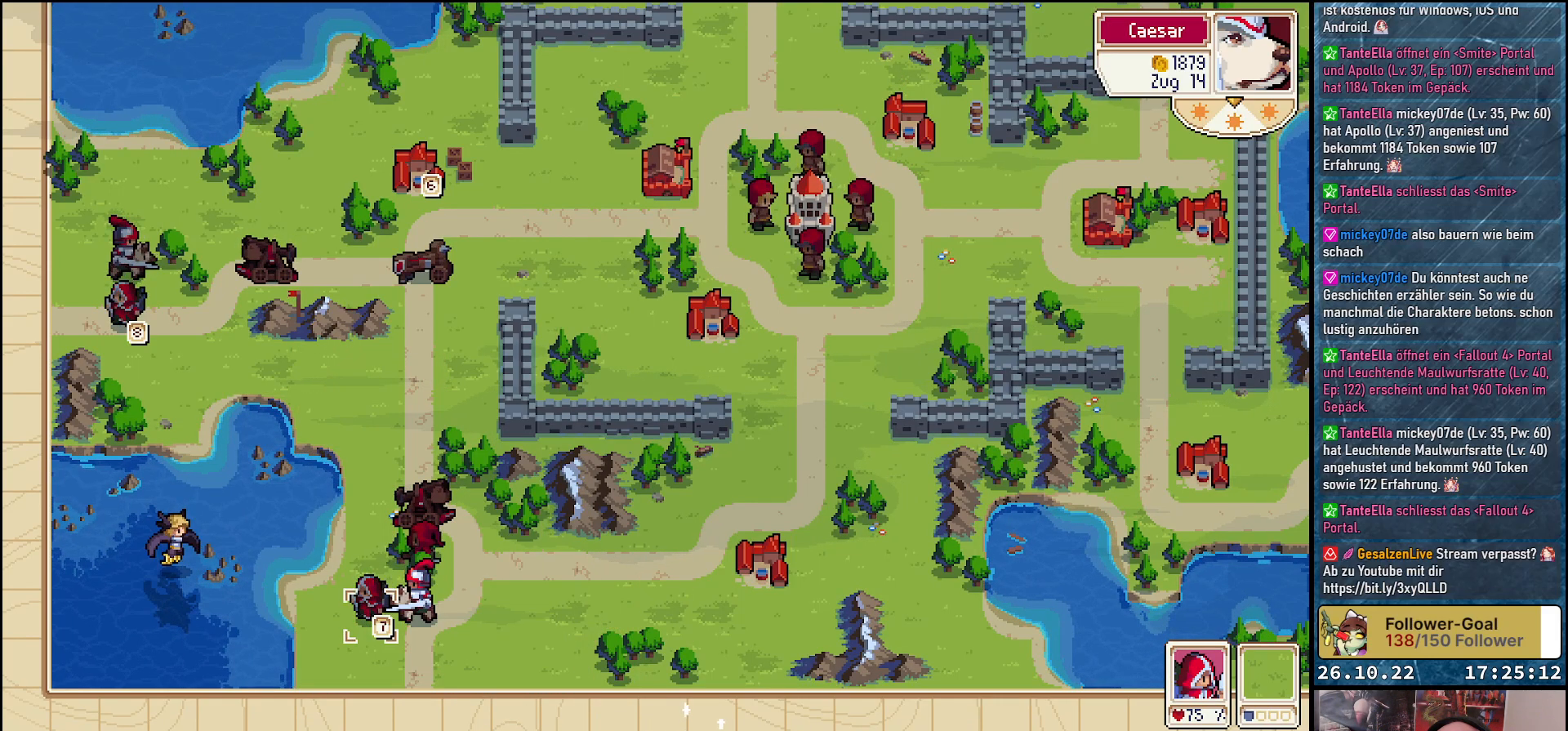
{"buttons": [], "events": [[150, "DPAD_RIGHT", "down"], [283, "DPAD_RIGHT", "up"], [350, "A", "down"], [450, "A", "up"]]}
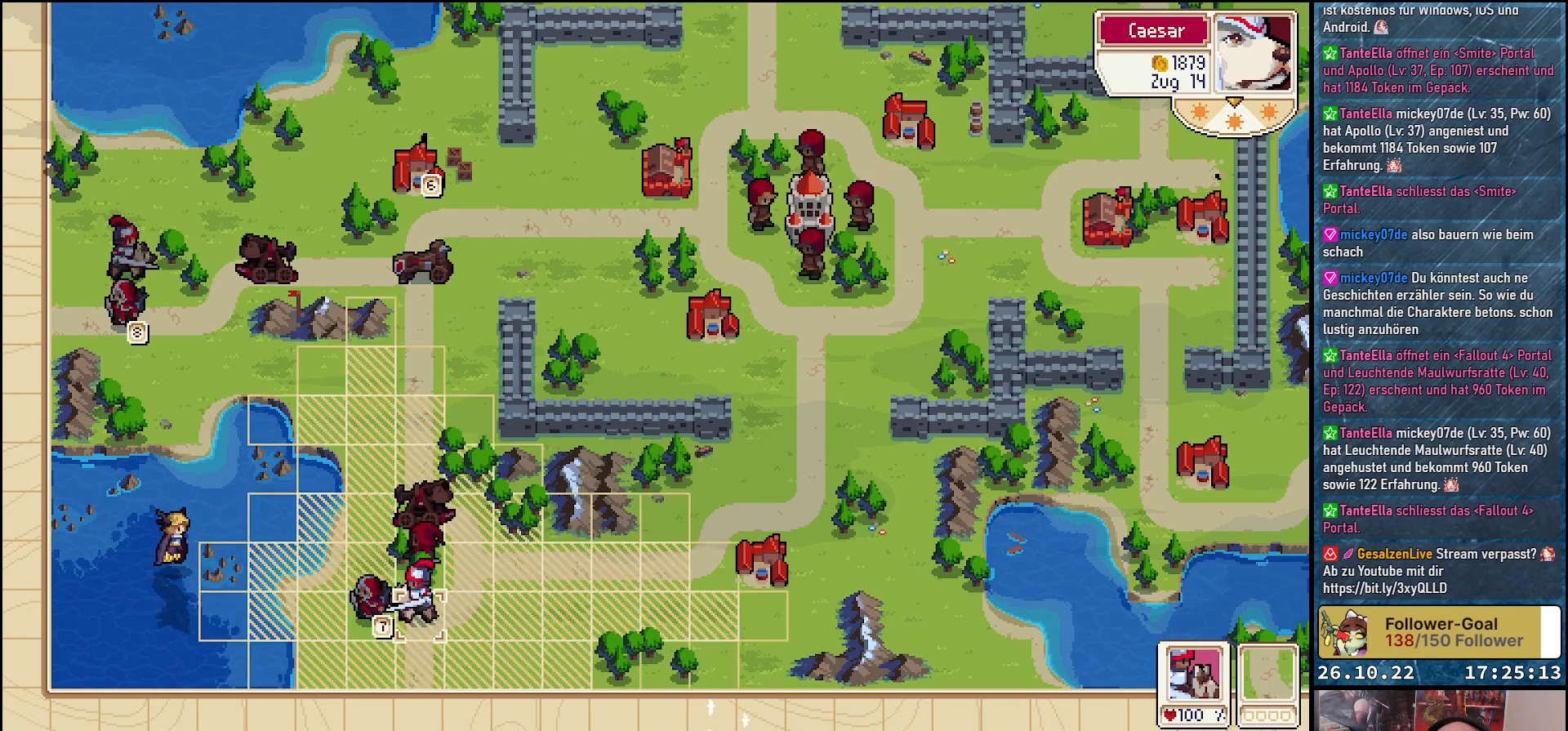
{"buttons": [], "events": [[233, "A", "down"], [317, "A", "up"]]}
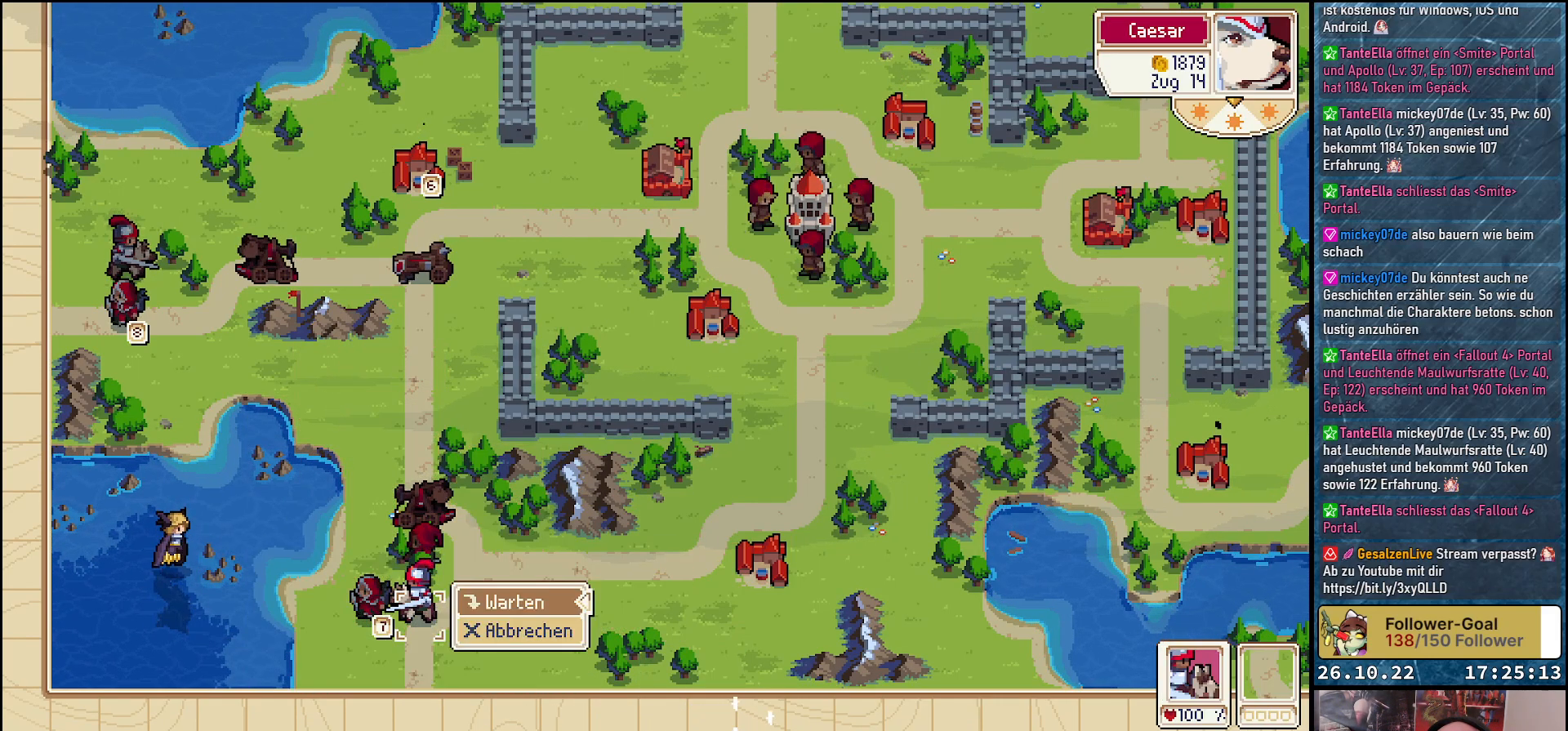
{"buttons": ["DPAD_UP"], "events": [[83, "A", "down"], [150, "A", "up"], [433, "DPAD_UP", "down"]]}
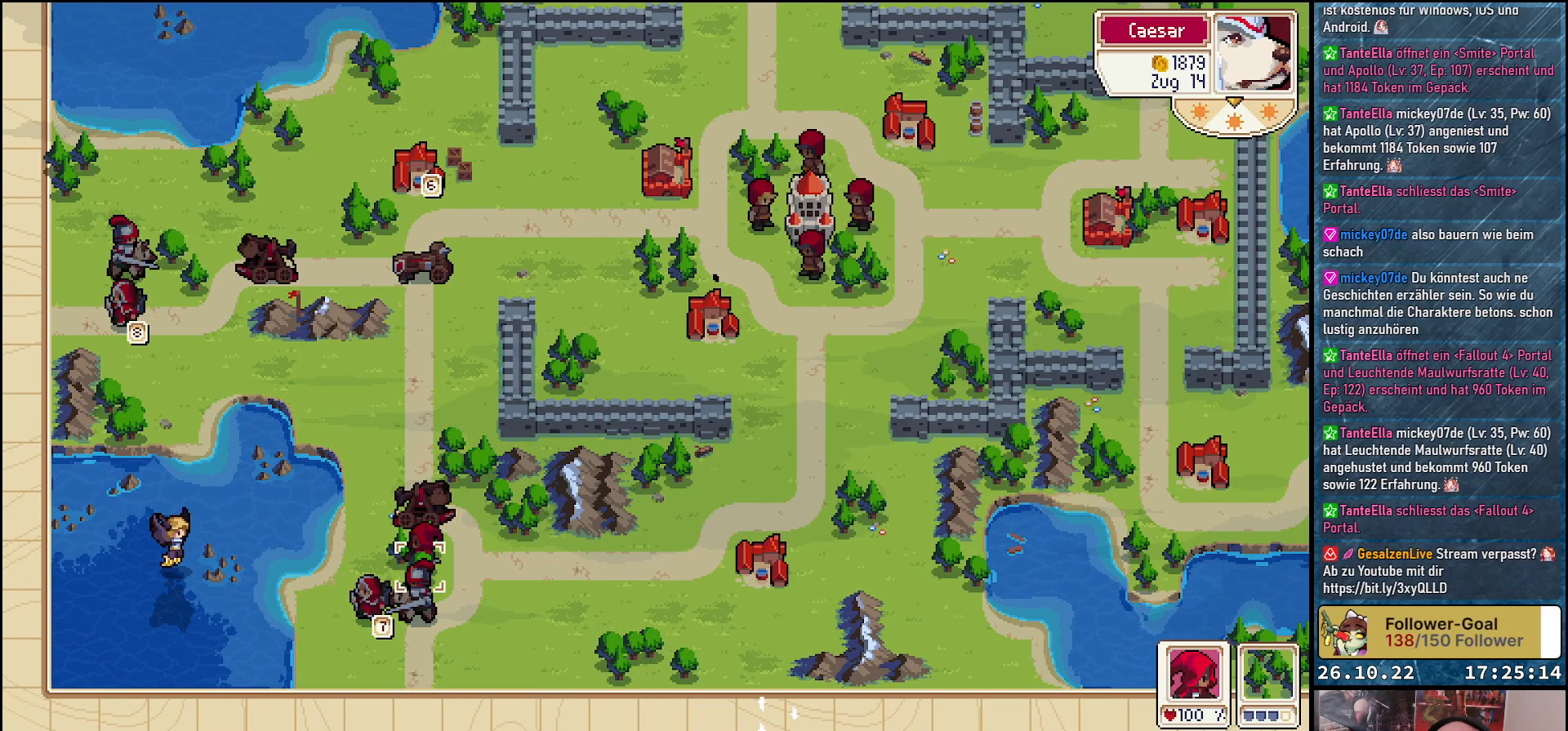
{"buttons": [], "events": [[83, "DPAD_UP", "up"], [167, "R1", "down"], [317, "R1", "up"]]}
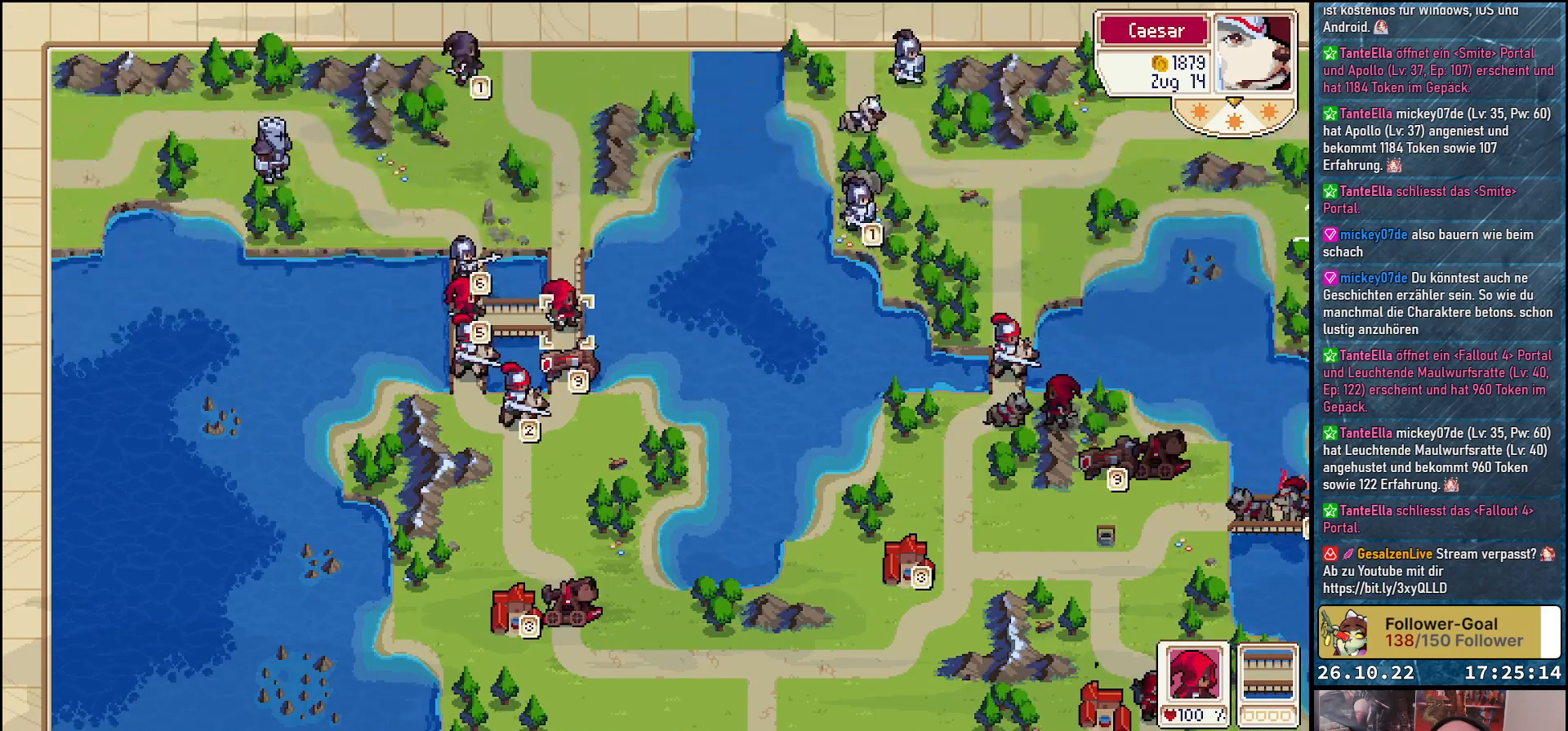
{"buttons": [], "events": []}
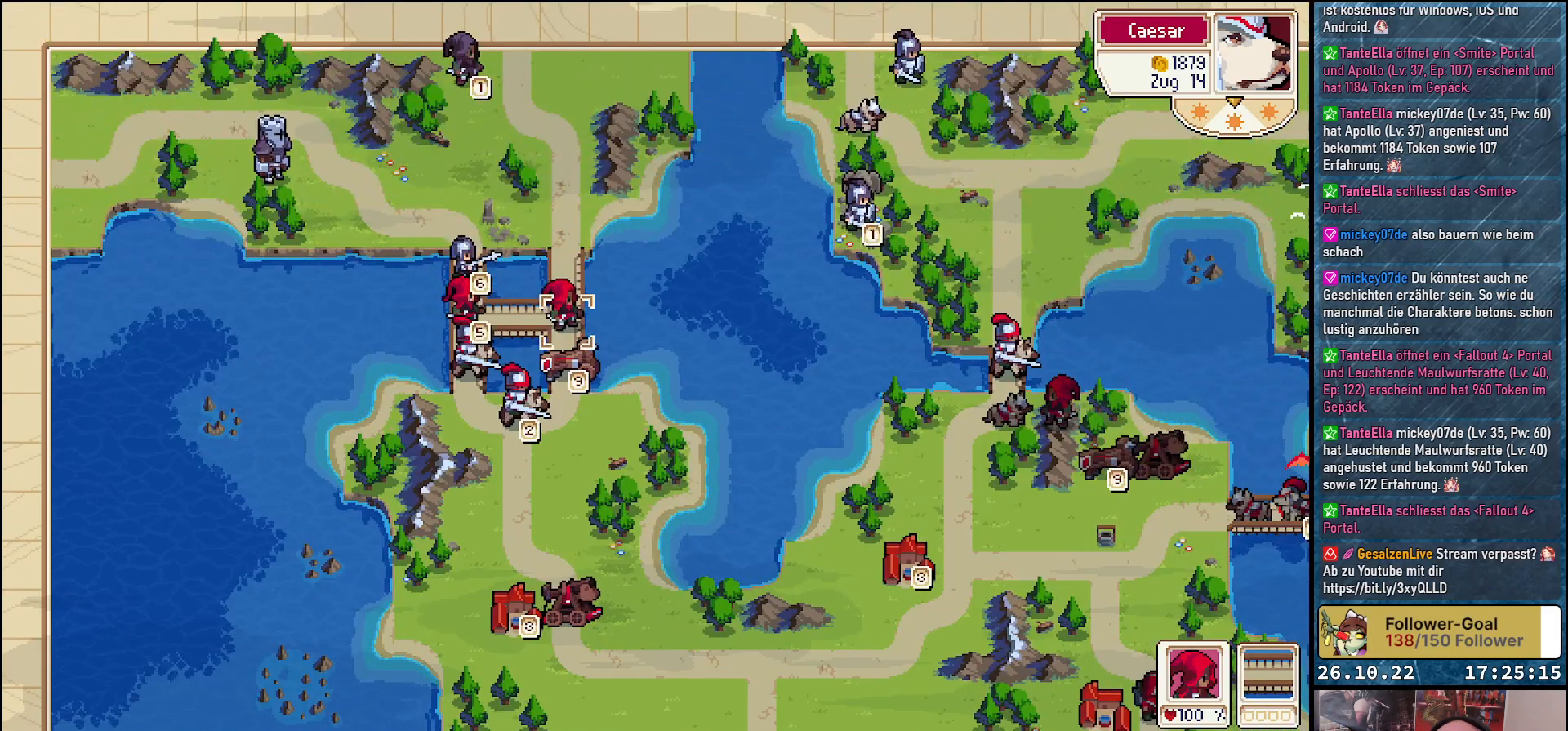
{"buttons": [], "events": []}
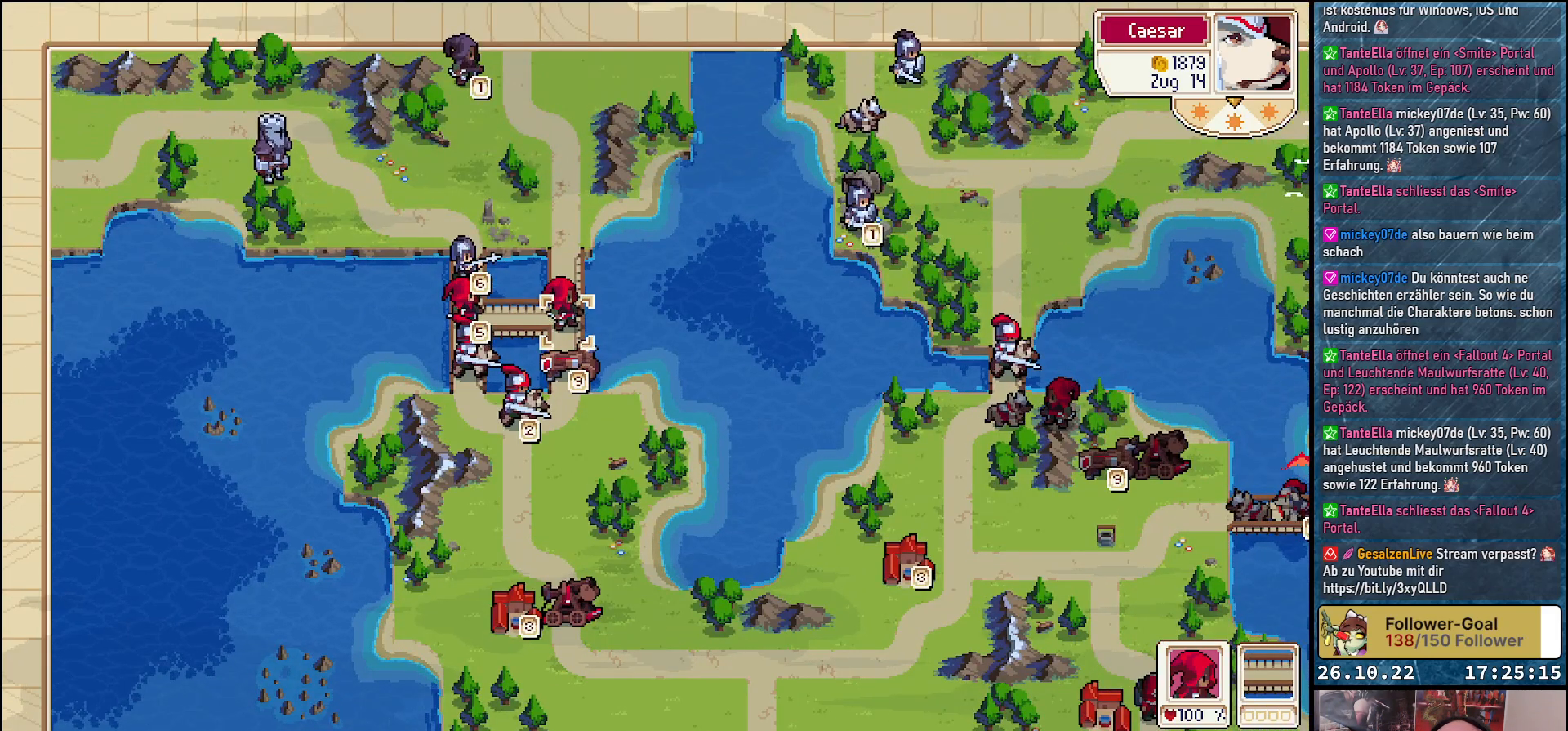
{"buttons": ["A"], "events": [[467, "A", "down"]]}
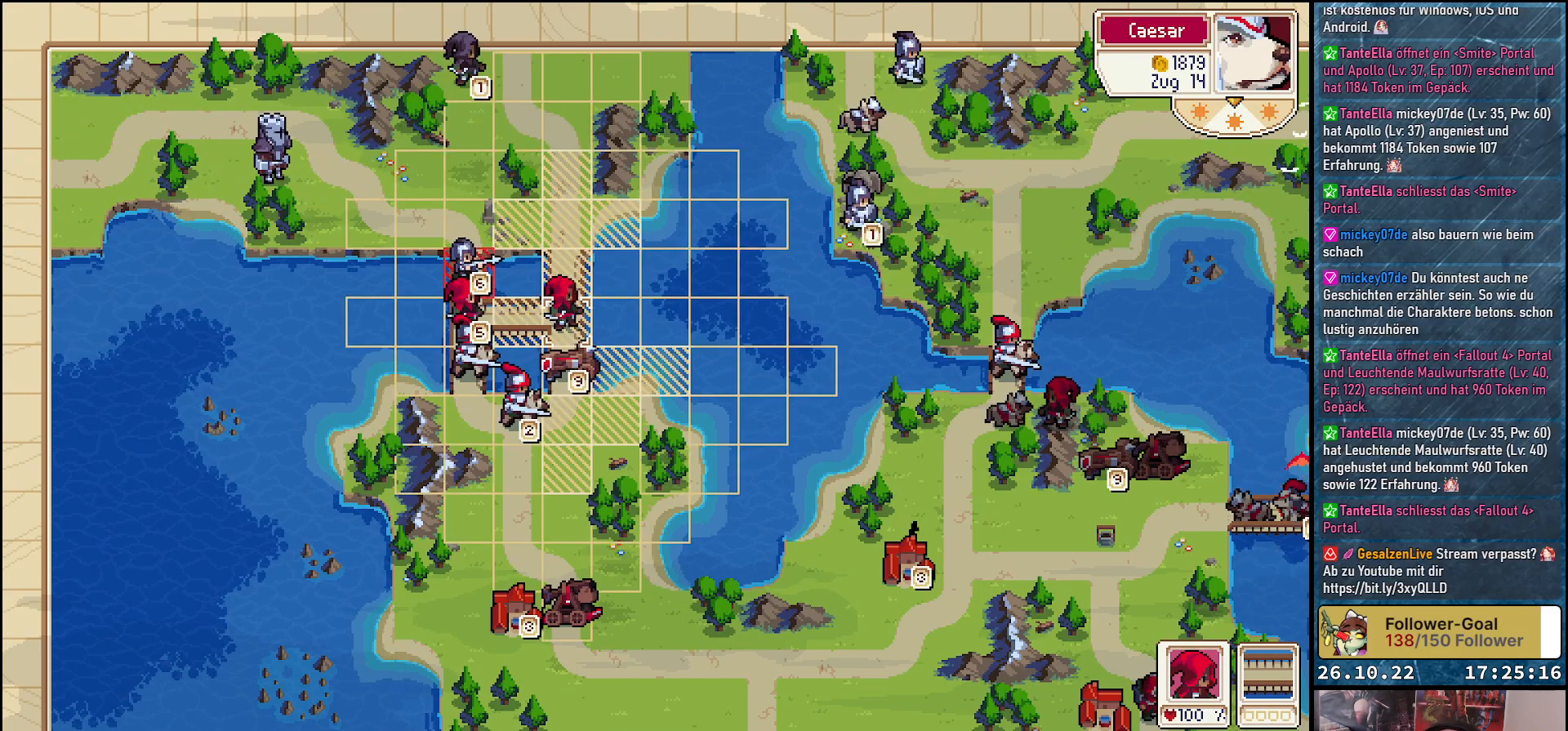
{"buttons": [], "events": [[50, "A", "up"]]}
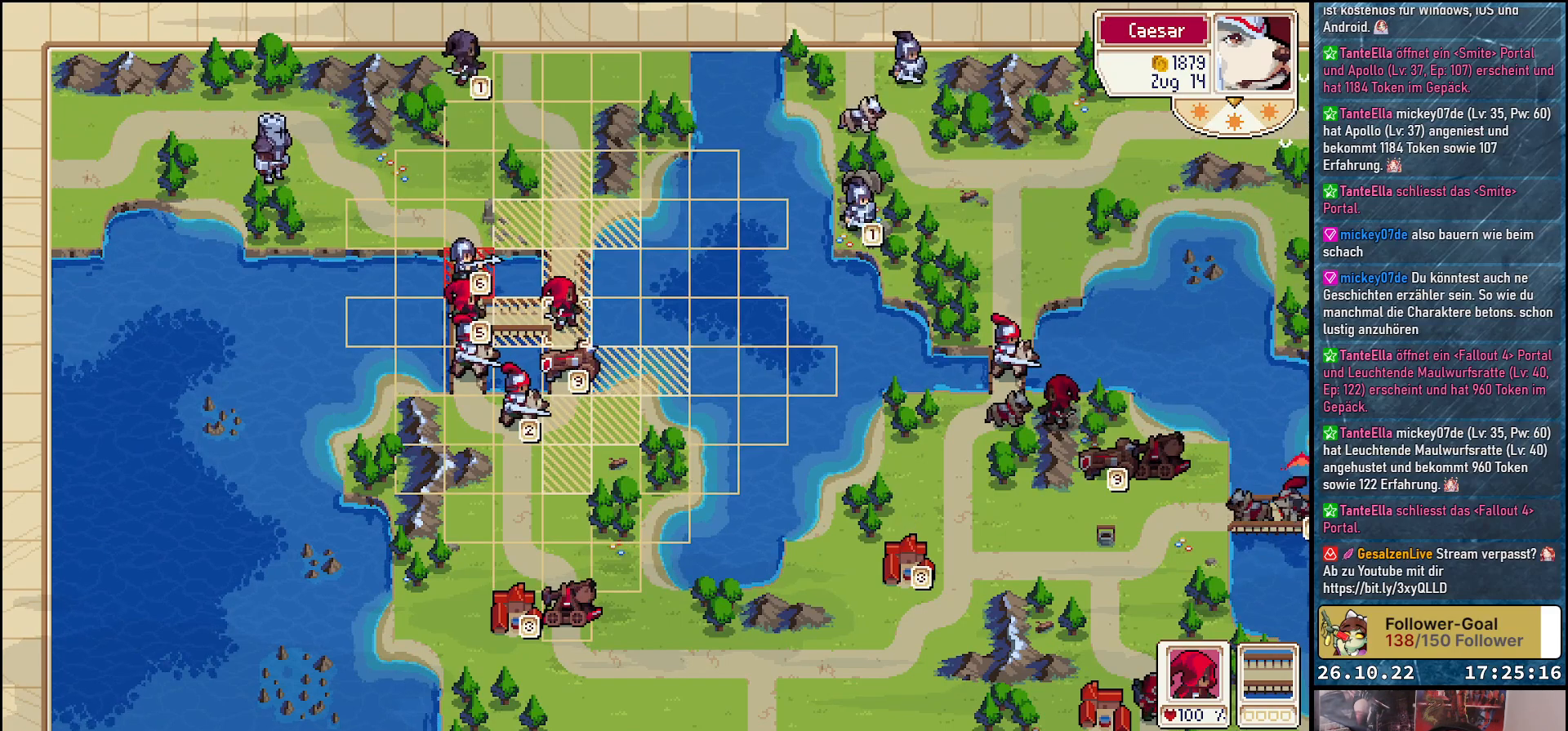
{"buttons": [], "events": [[183, "A", "down"], [283, "A", "up"]]}
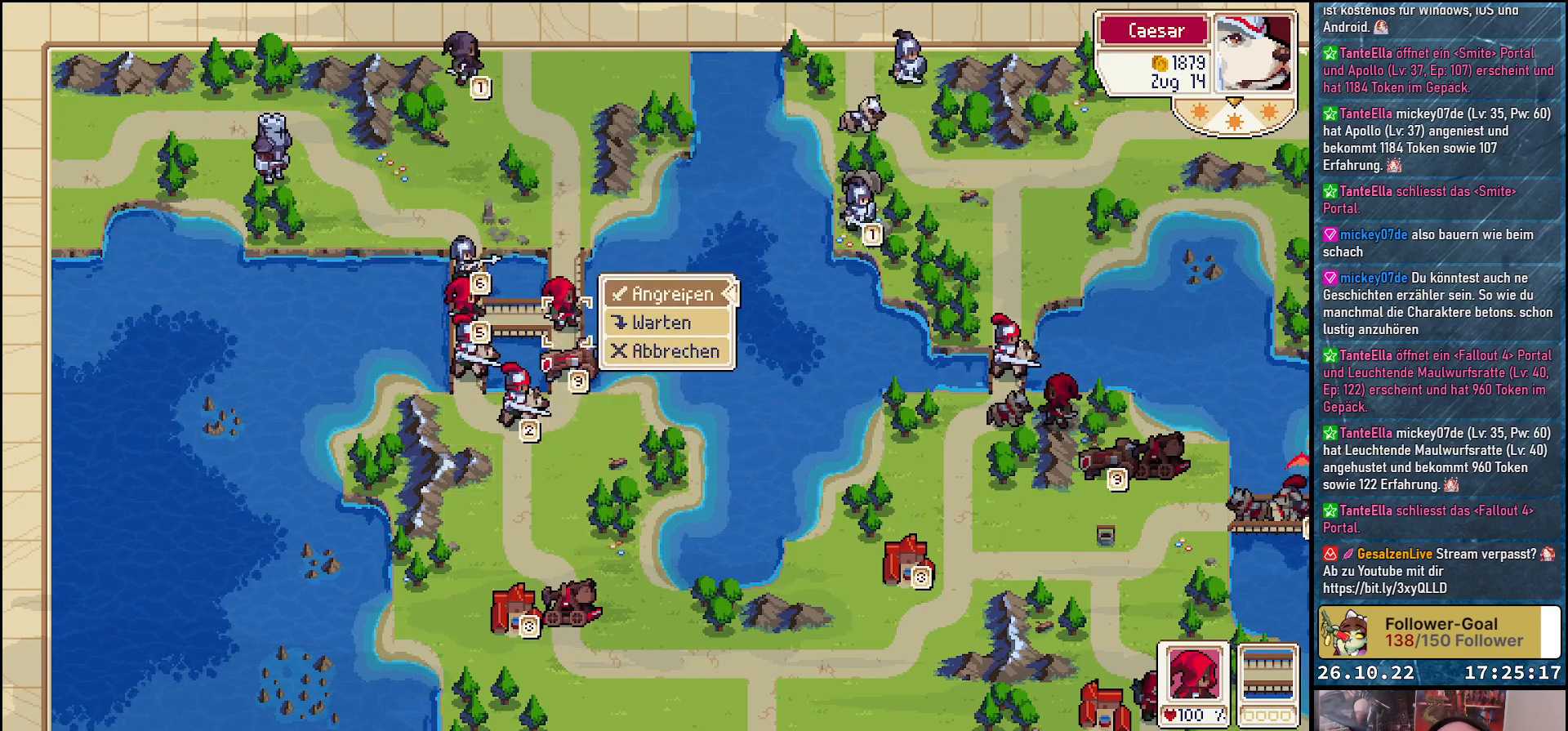
{"buttons": [], "events": [[317, "A", "down"], [400, "A", "up"]]}
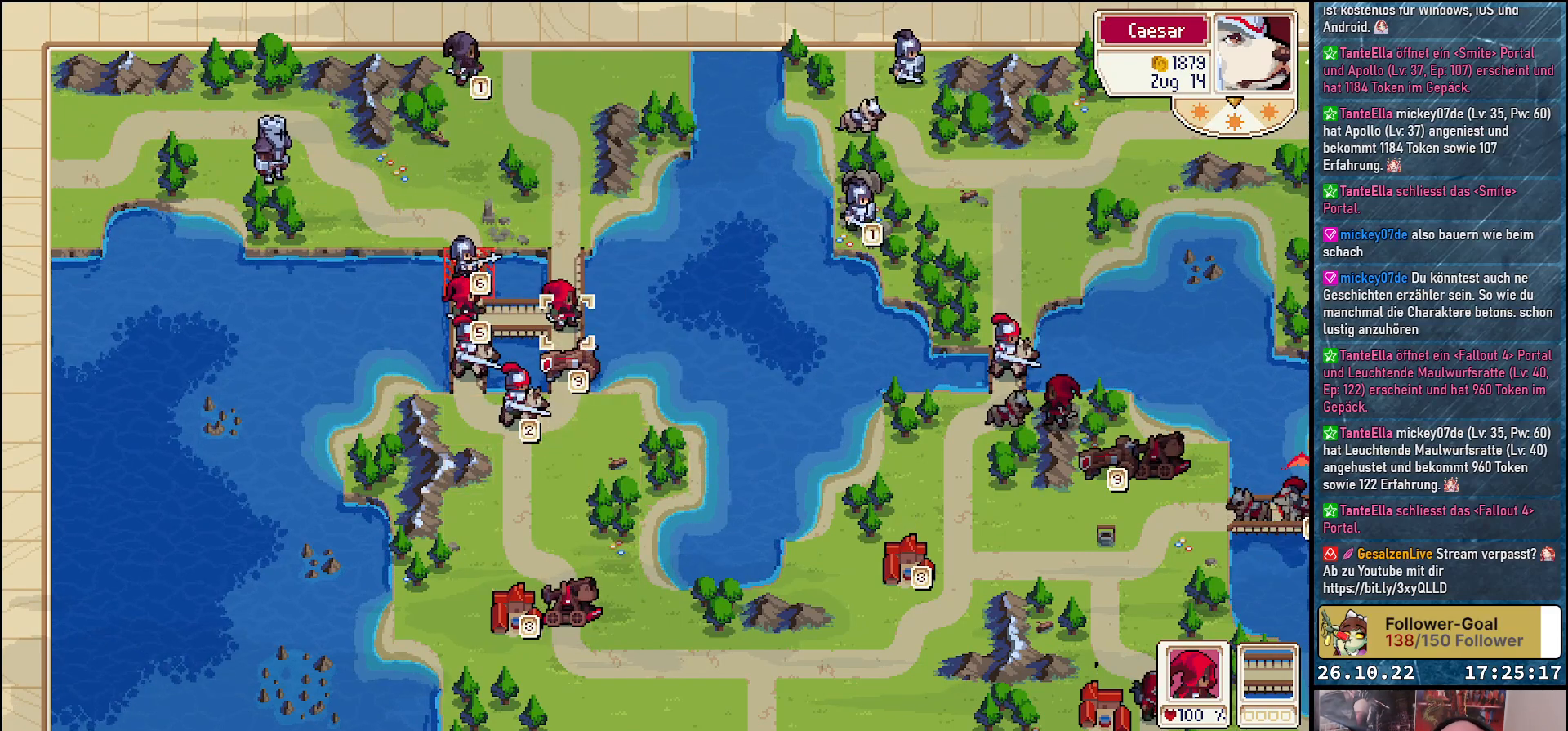
{"buttons": [], "events": [[83, "DPAD_LEFT", "down"], [250, "DPAD_LEFT", "up"], [350, "DPAD_UP", "down"], [467, "DPAD_UP", "up"]]}
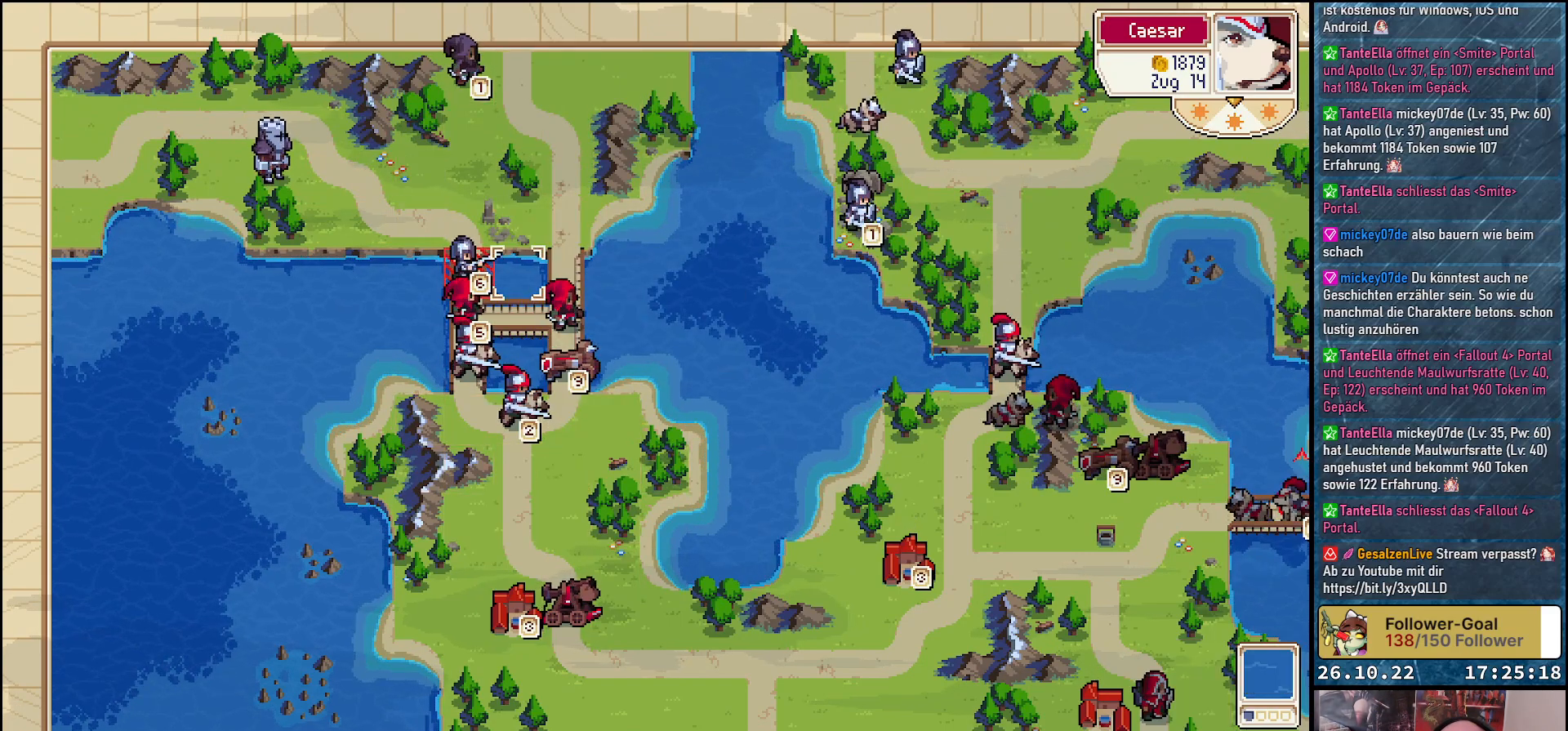
{"buttons": [], "events": [[83, "DPAD_LEFT", "down"], [183, "DPAD_LEFT", "up"]]}
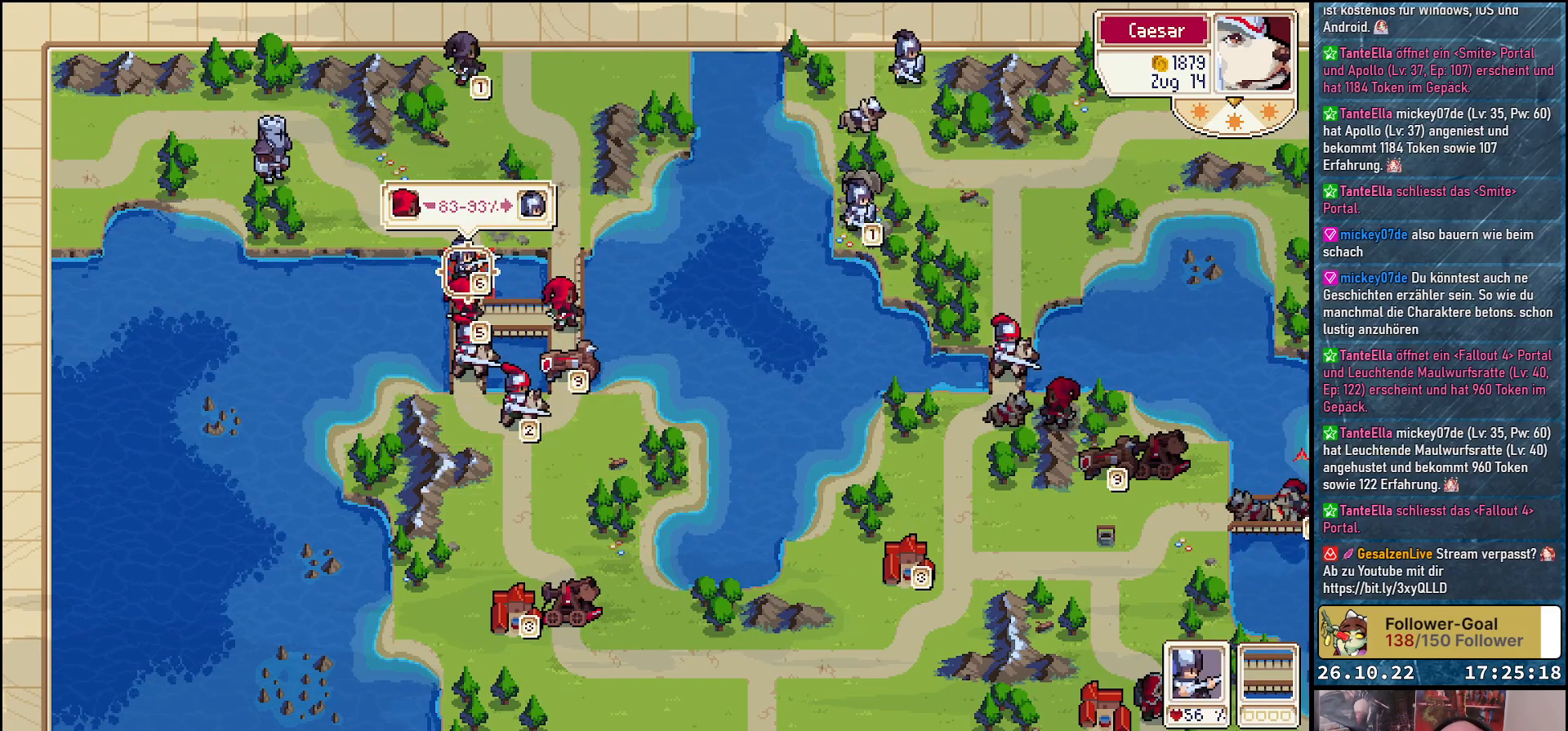
{"buttons": [], "events": []}
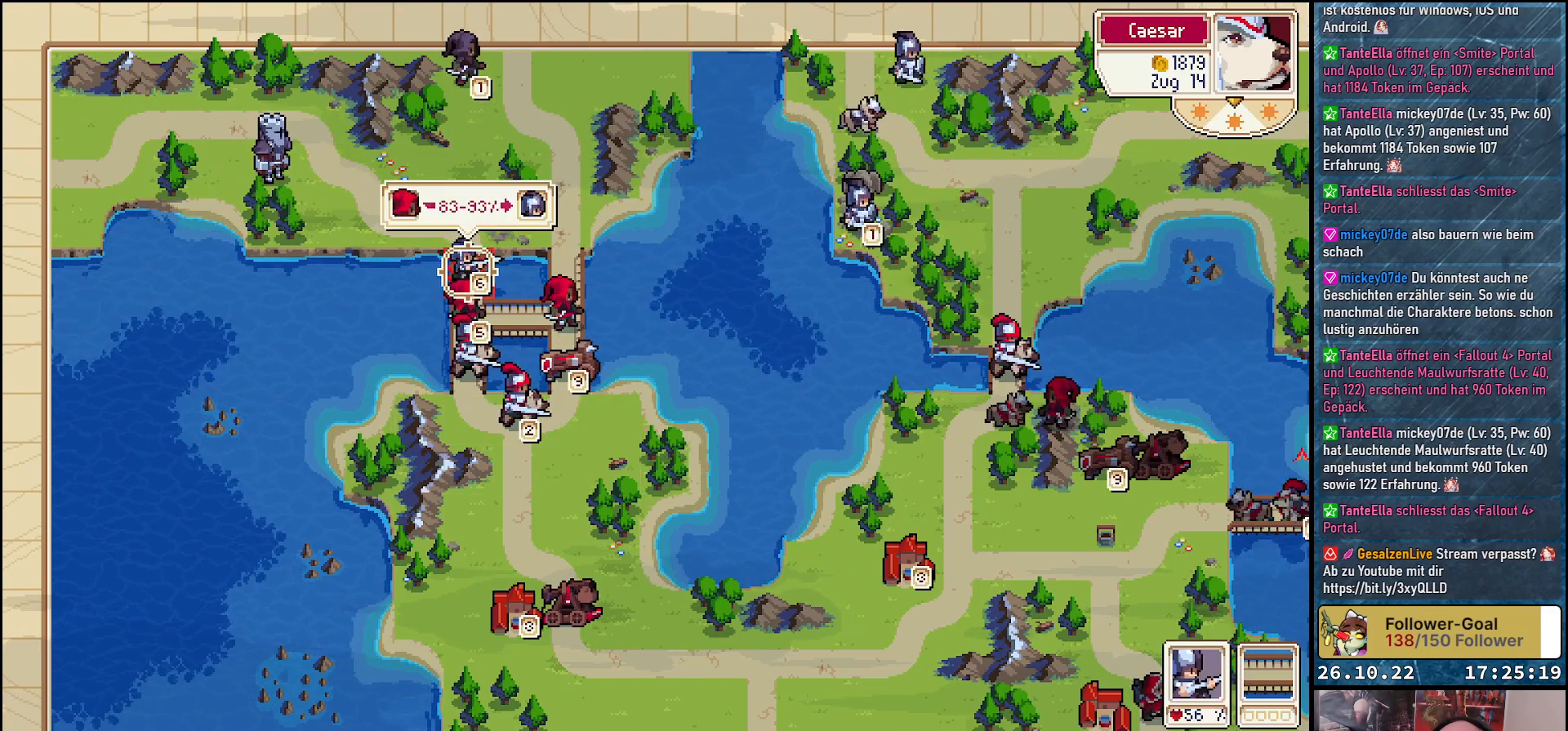
{"buttons": [], "events": []}
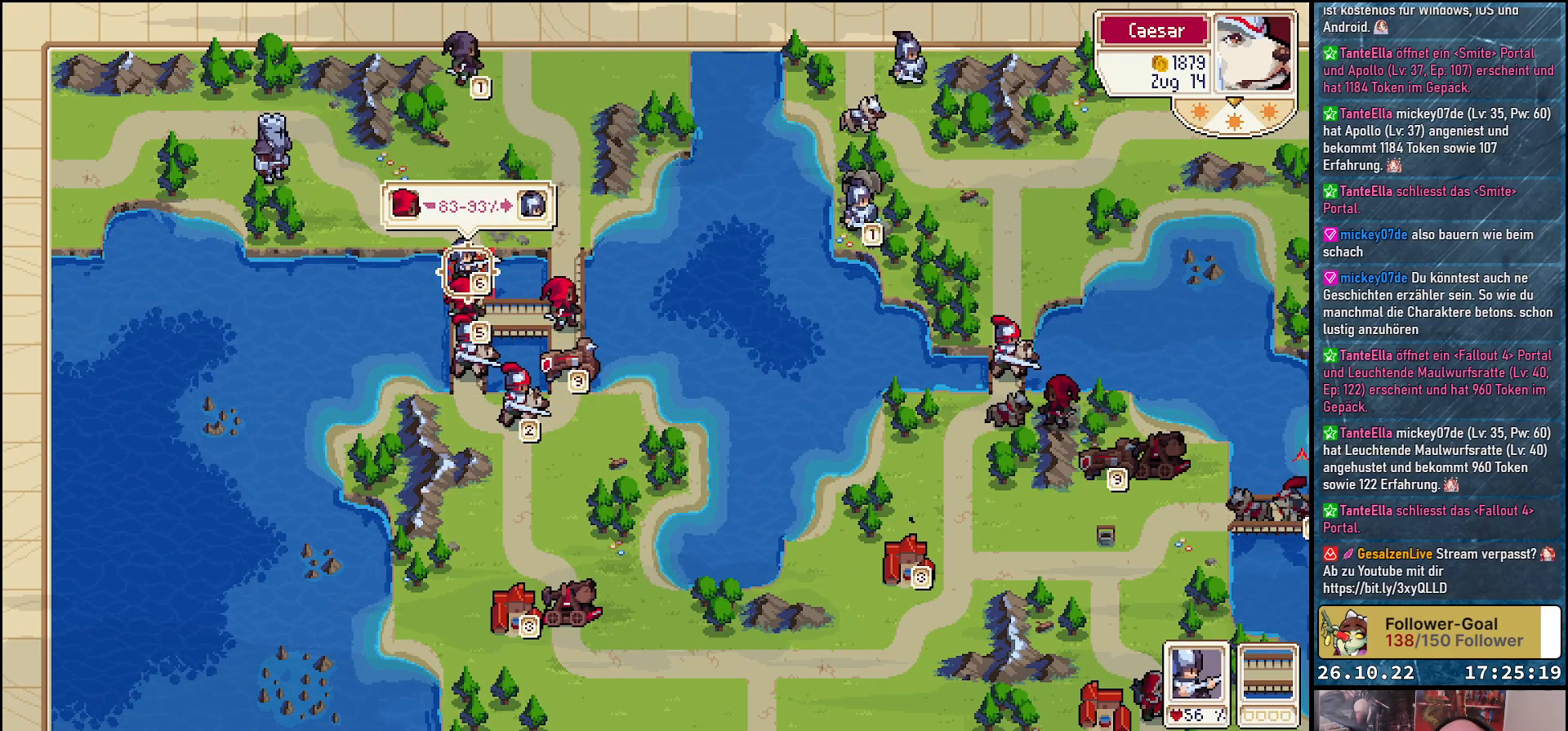
{"buttons": [], "events": []}